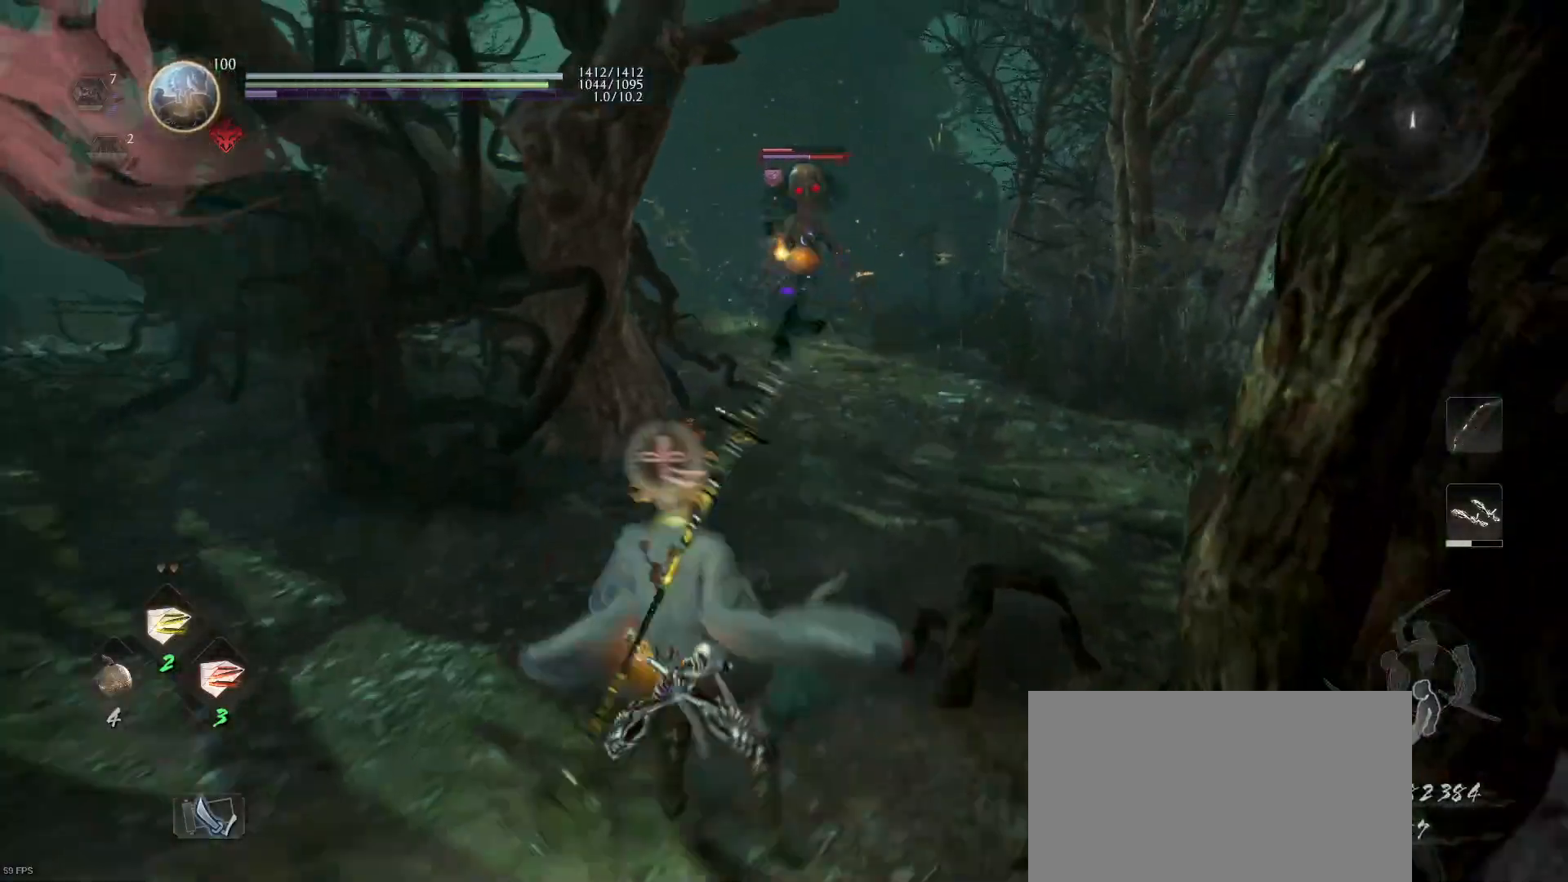
Gameplay with a controller (PlayStation layout); each line is a JSON object with the inputs held at the frame after it. "events" lists button and stick changes between this image and that frame as [ms after this image, input, new state], when the widget could be followed in between.
{"buttons": [], "left_stick": "up", "right_stick": "center", "events": [[233, "left_stick", "up-left"], [400, "left_stick", "up"]]}
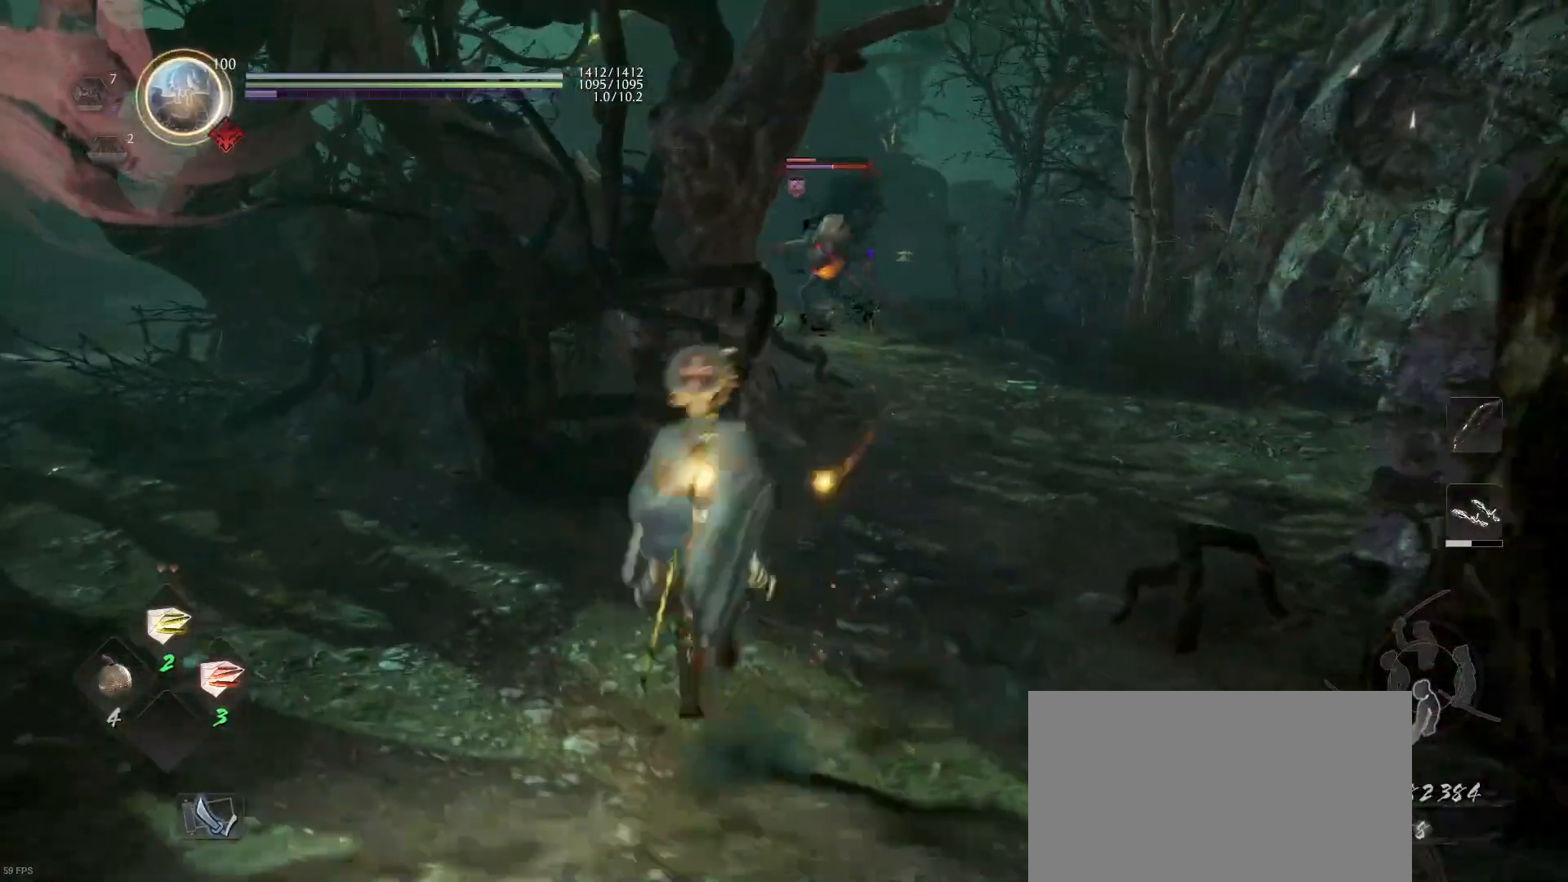
{"buttons": [], "left_stick": "left", "right_stick": "center", "events": [[167, "left_stick", "down"], [267, "left_stick", "down-left"], [500, "left_stick", "left"]]}
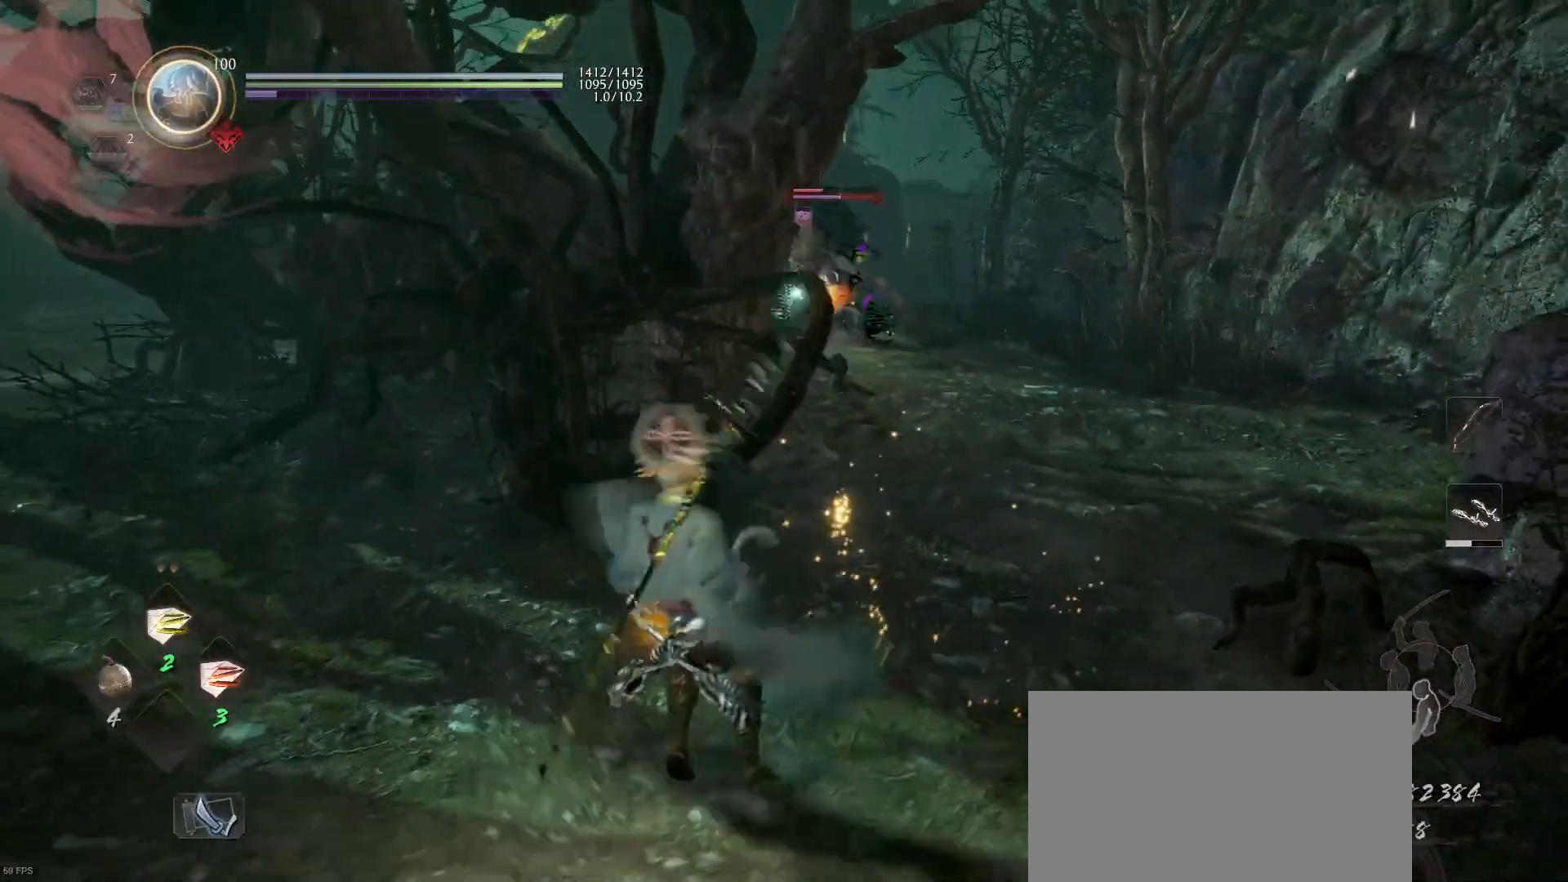
{"buttons": [], "left_stick": "left", "right_stick": "center", "events": []}
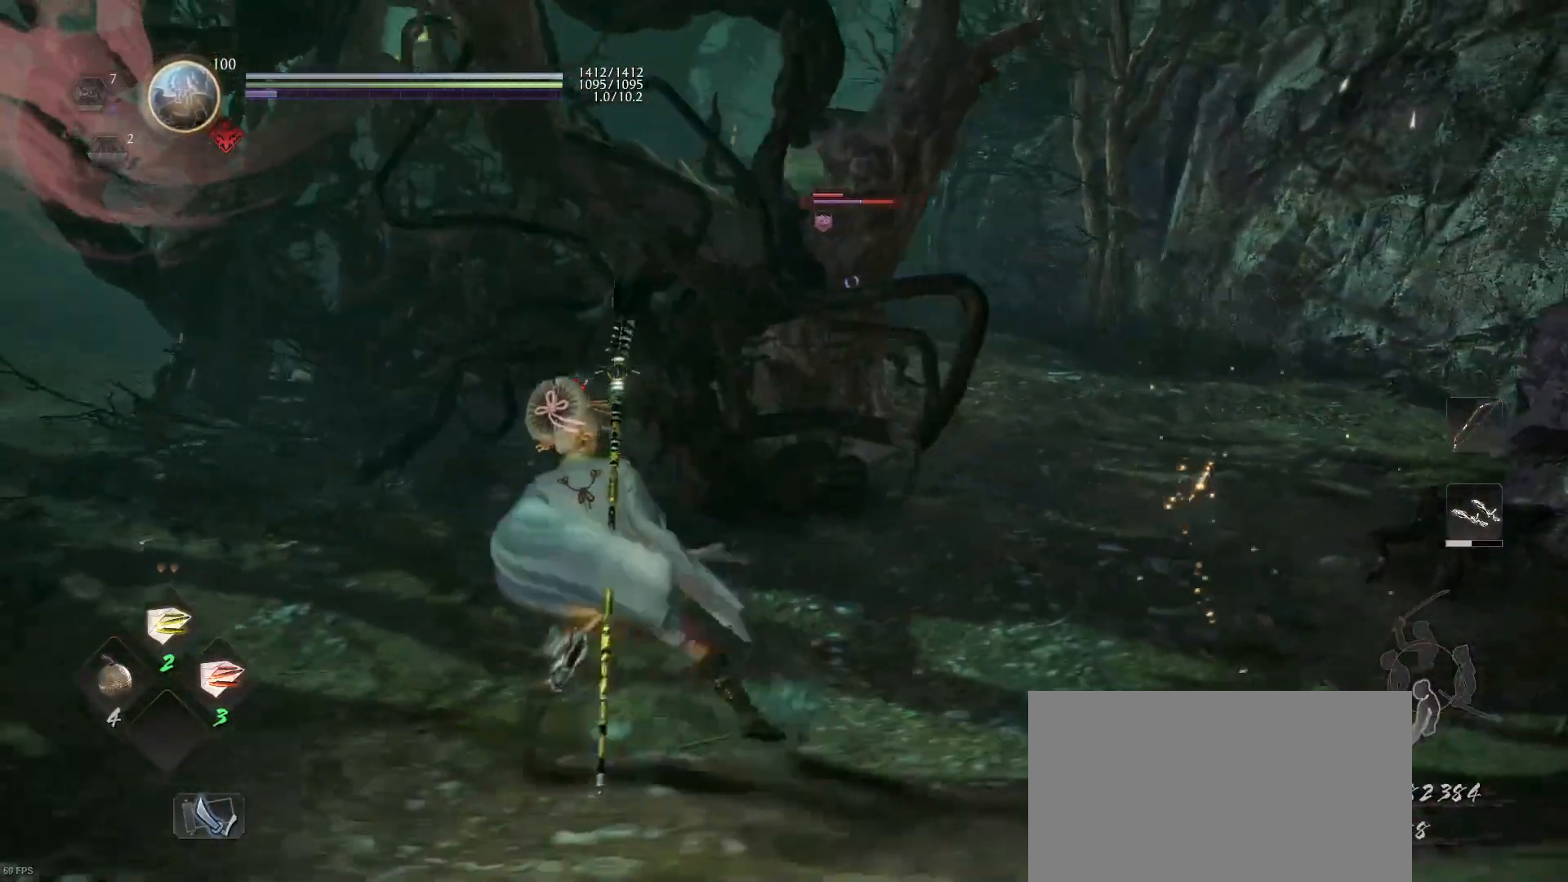
{"buttons": [], "left_stick": "center", "right_stick": "center", "events": [[33, "left_stick", "center"]]}
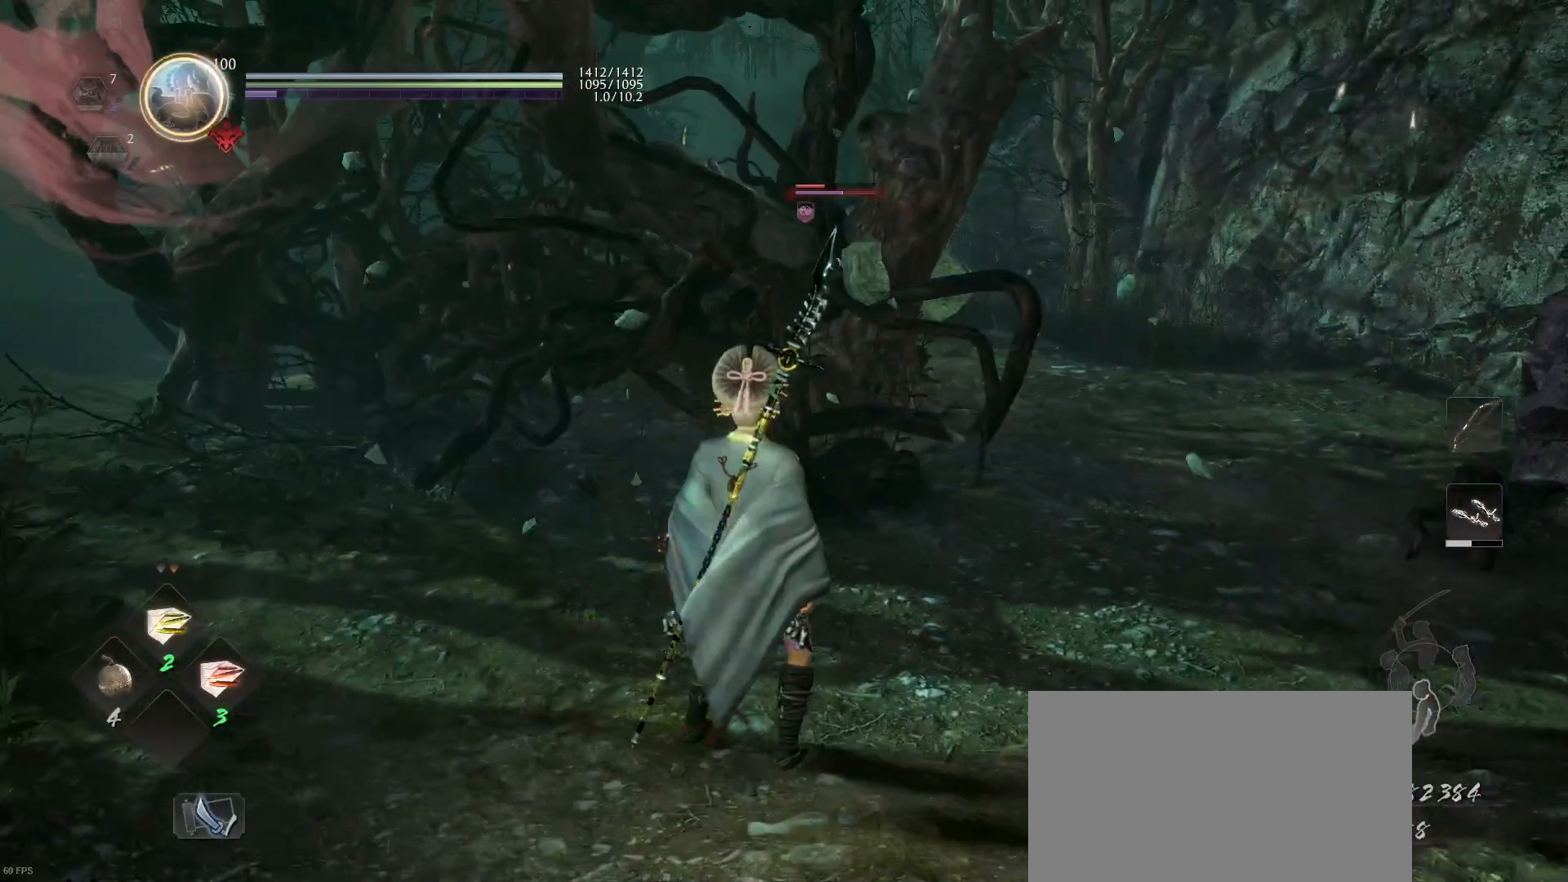
{"buttons": [], "left_stick": "right", "right_stick": "center", "events": [[200, "left_stick", "right"]]}
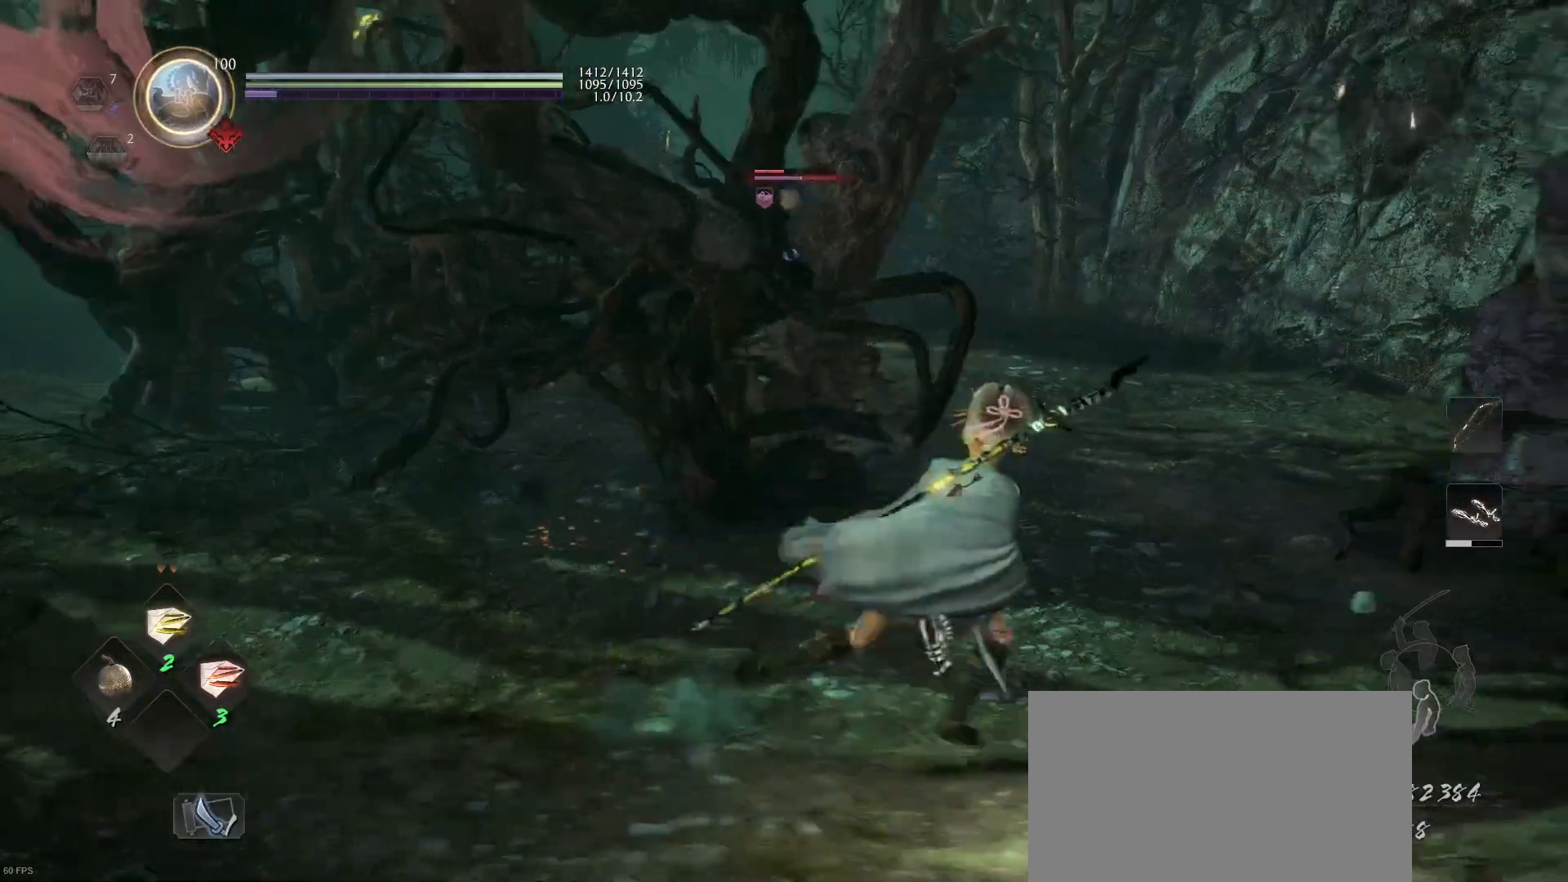
{"buttons": [], "left_stick": "right", "right_stick": "center", "events": [[133, "CROSS", "down"], [133, "R1", "down"], [267, "CROSS", "up"], [300, "R1", "up"]]}
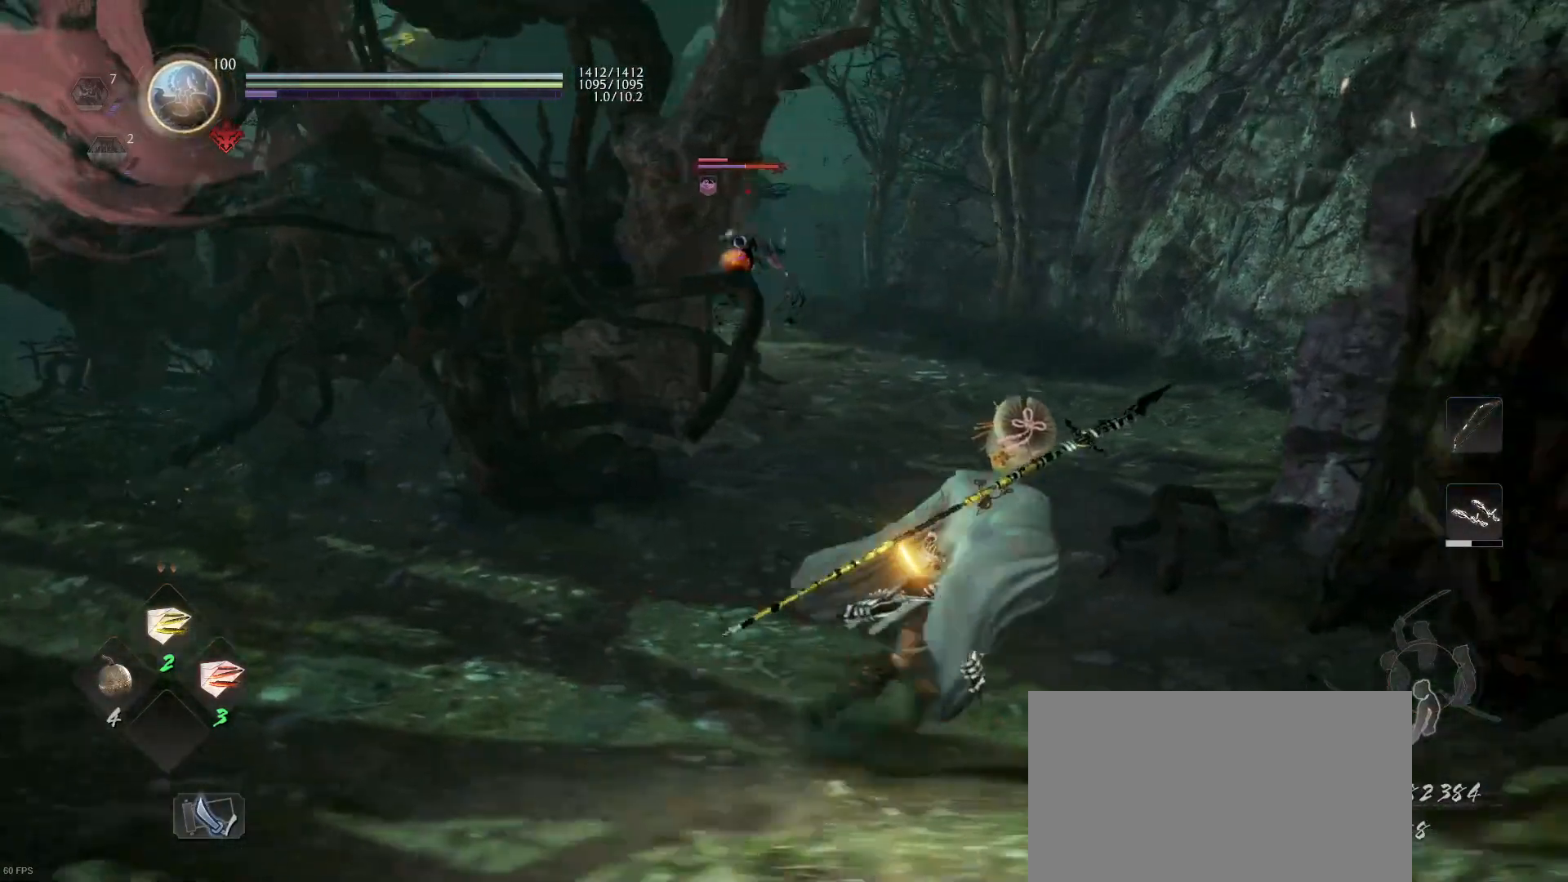
{"buttons": [], "left_stick": "center", "right_stick": "center", "events": [[300, "left_stick", "center"]]}
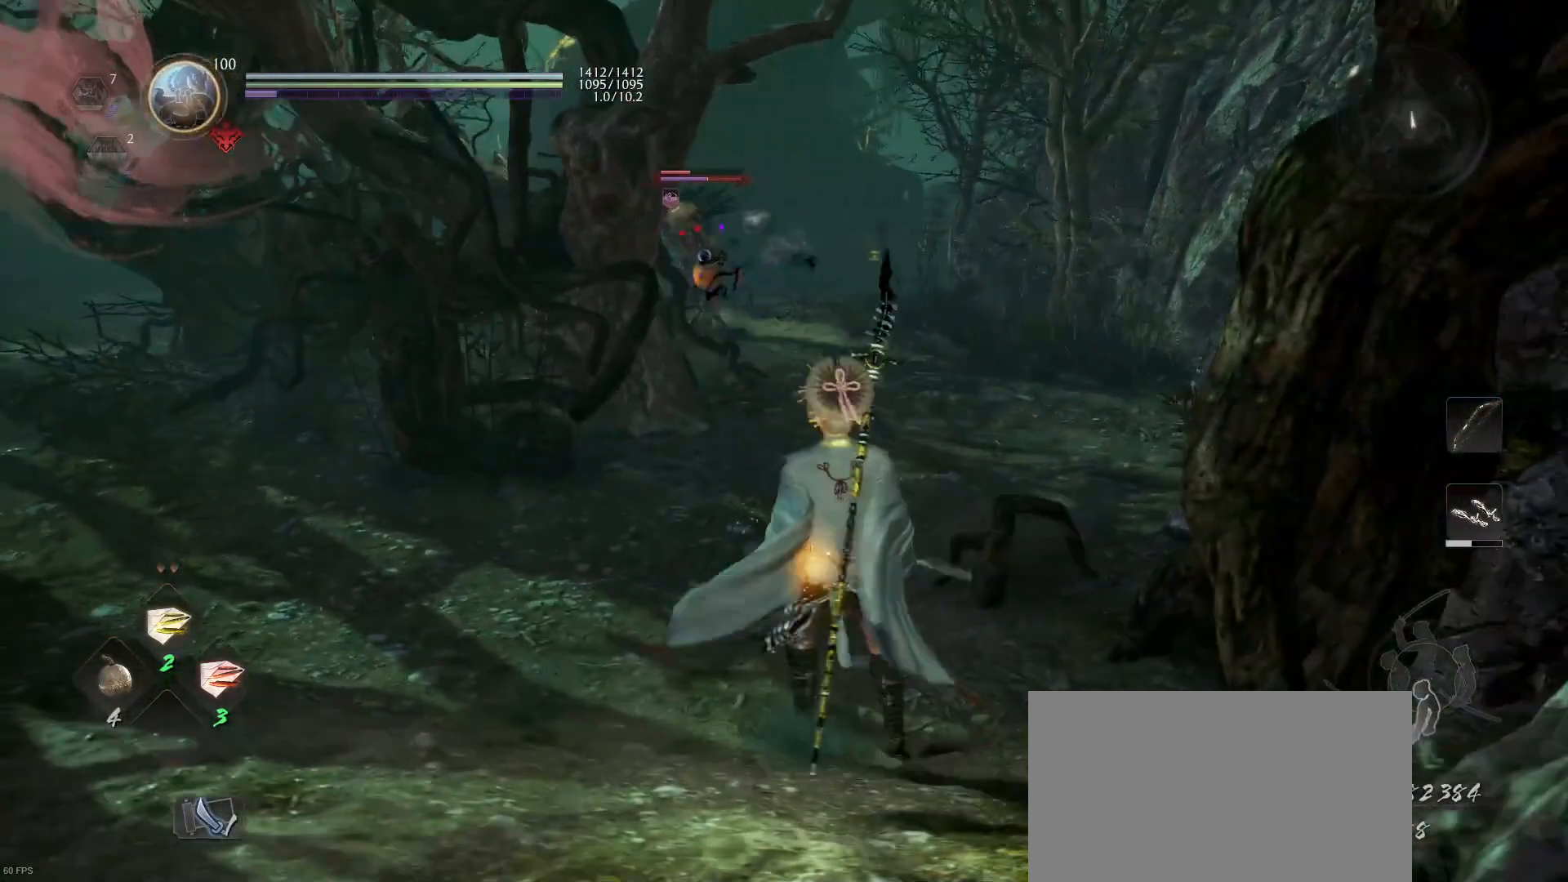
{"buttons": [], "left_stick": "up", "right_stick": "center", "events": [[133, "left_stick", "up"]]}
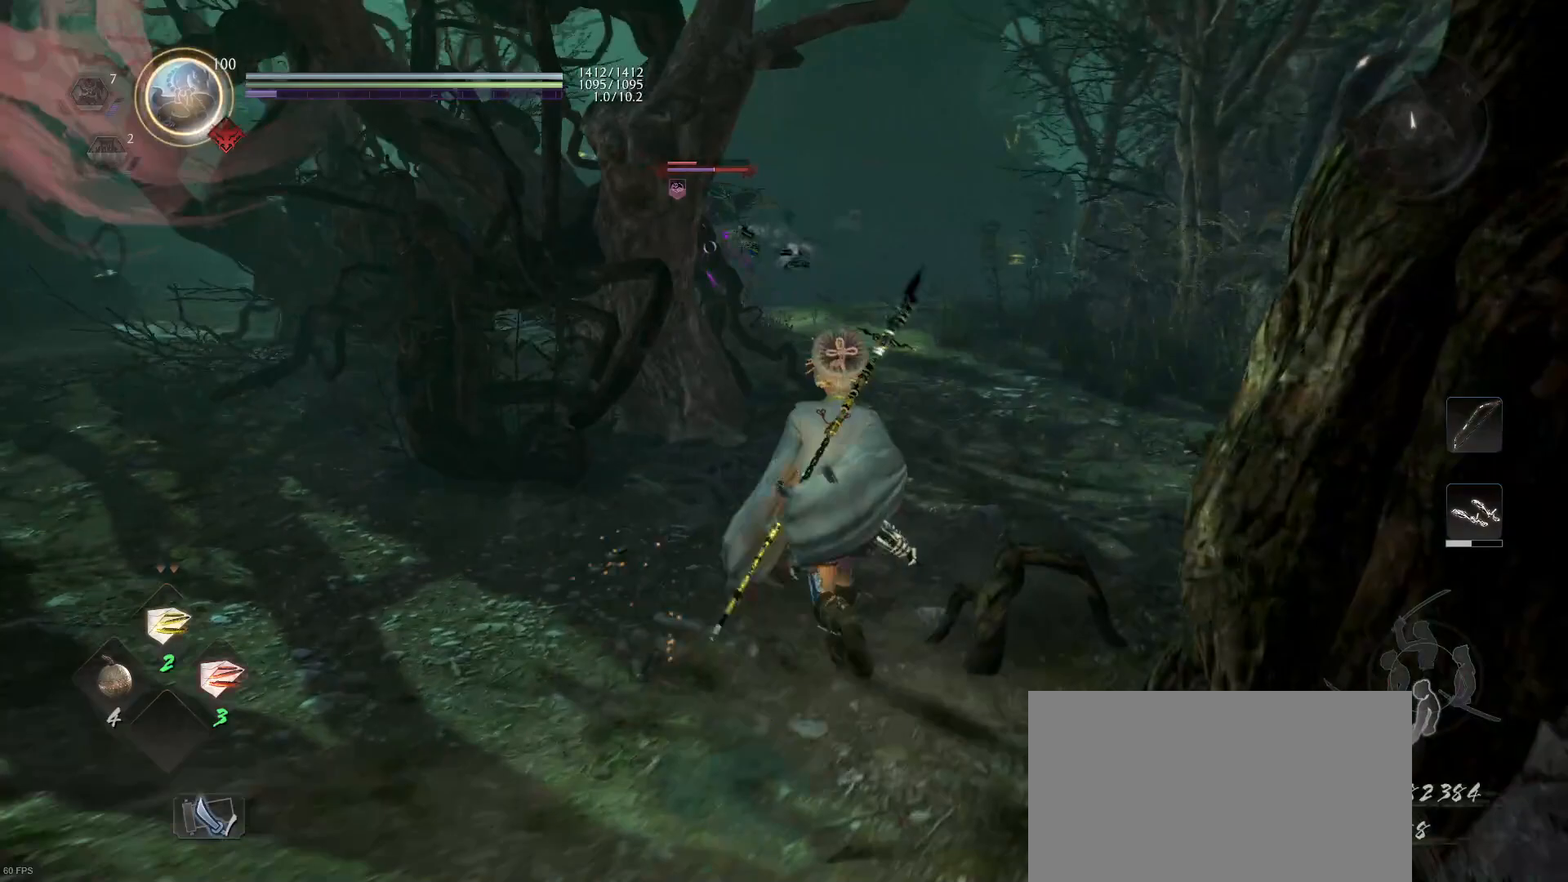
{"buttons": [], "left_stick": "center", "right_stick": "center", "events": [[67, "left_stick", "up-right"], [500, "left_stick", "center"]]}
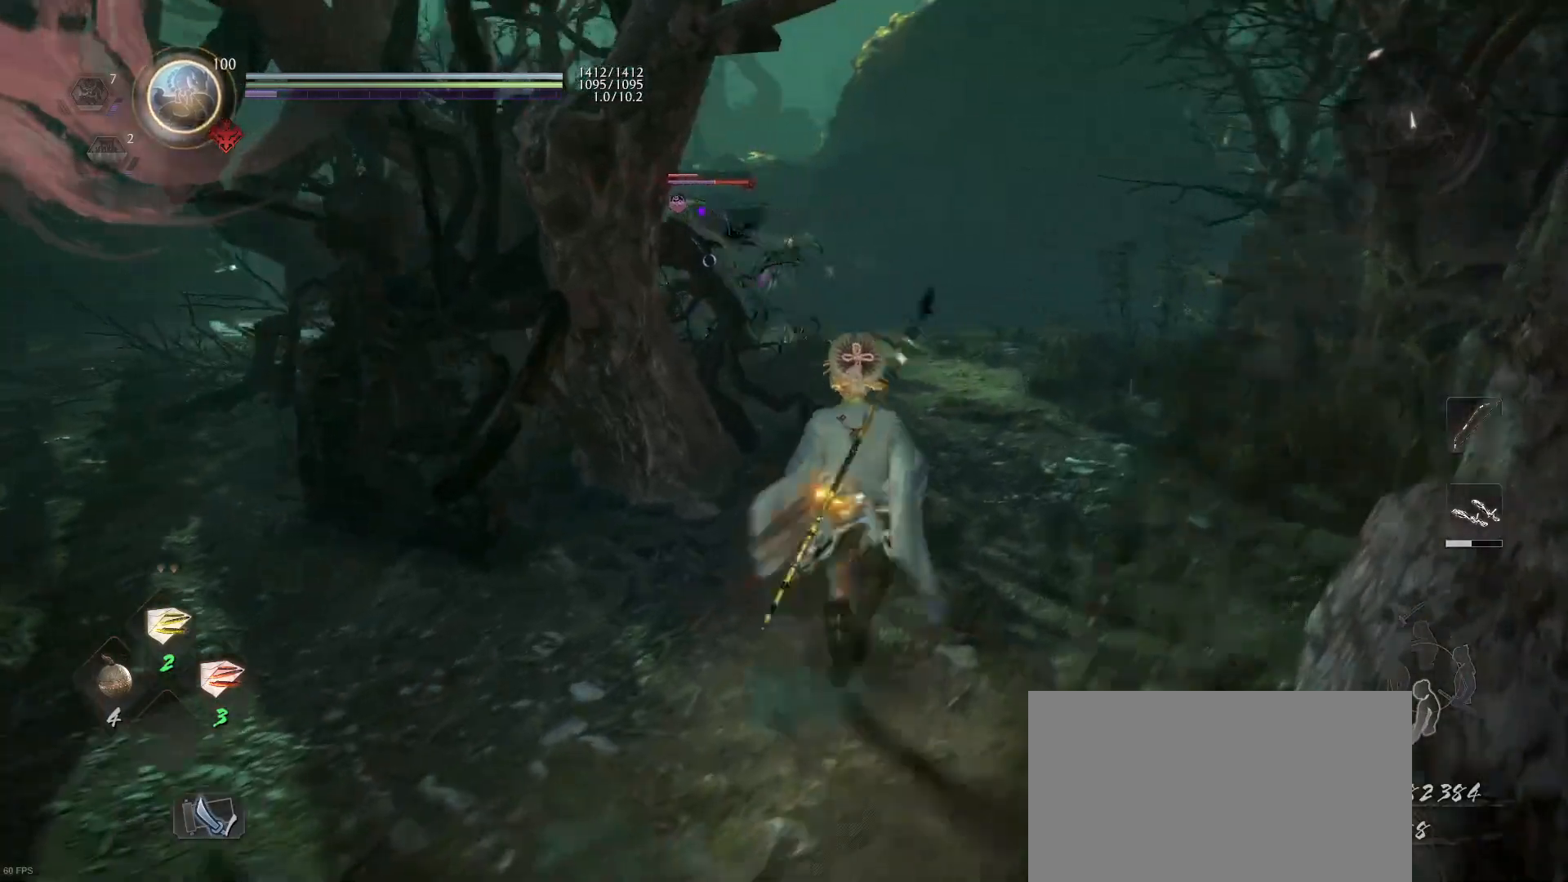
{"buttons": [], "left_stick": "center", "right_stick": "center", "events": []}
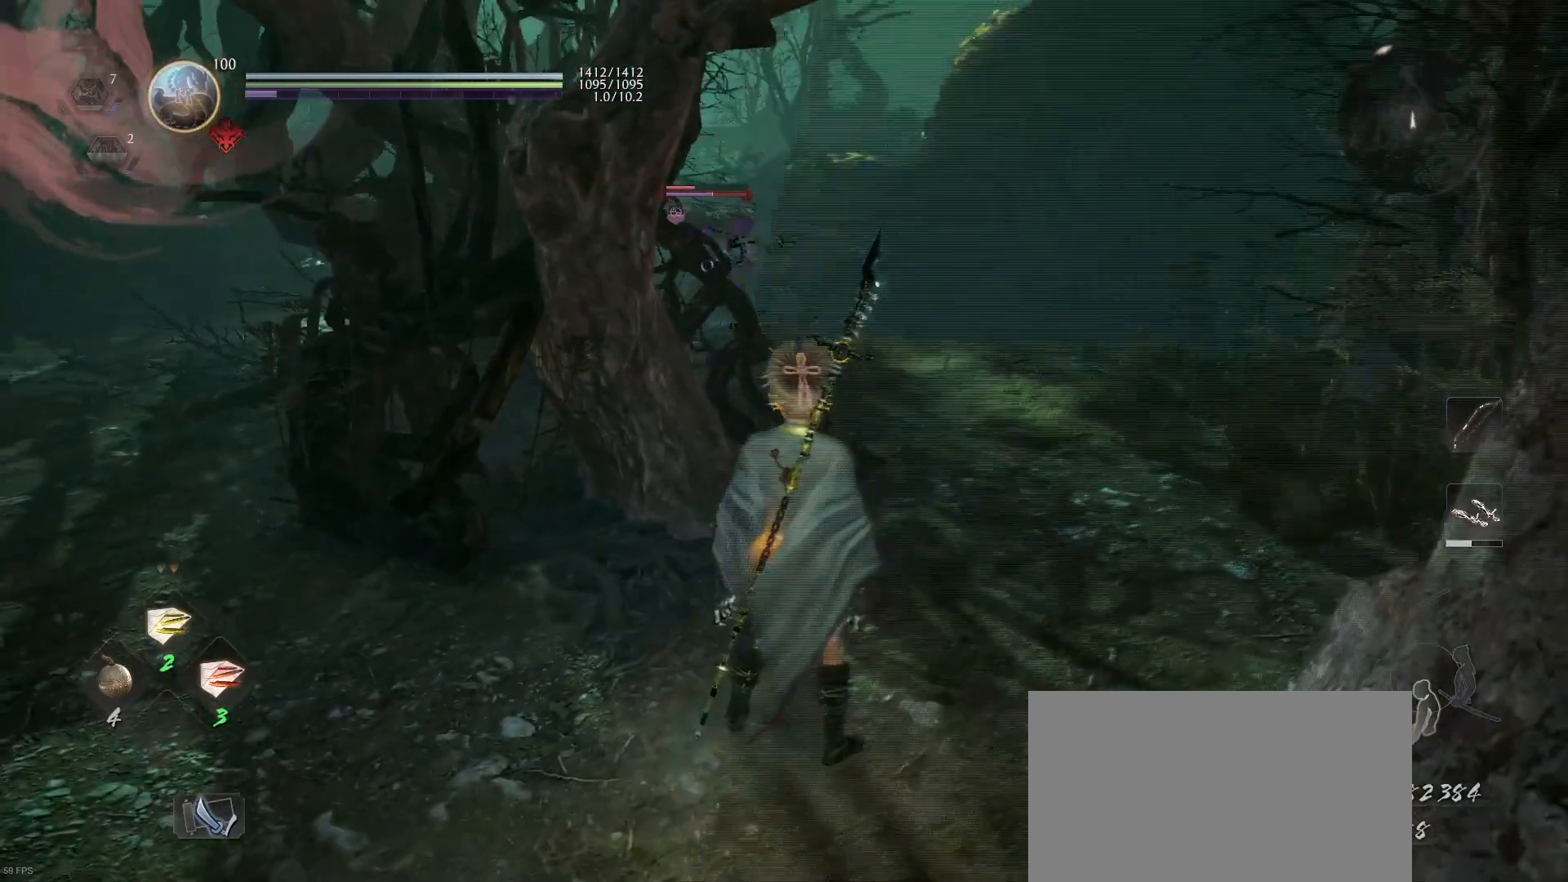
{"buttons": [], "left_stick": "center", "right_stick": "center", "events": []}
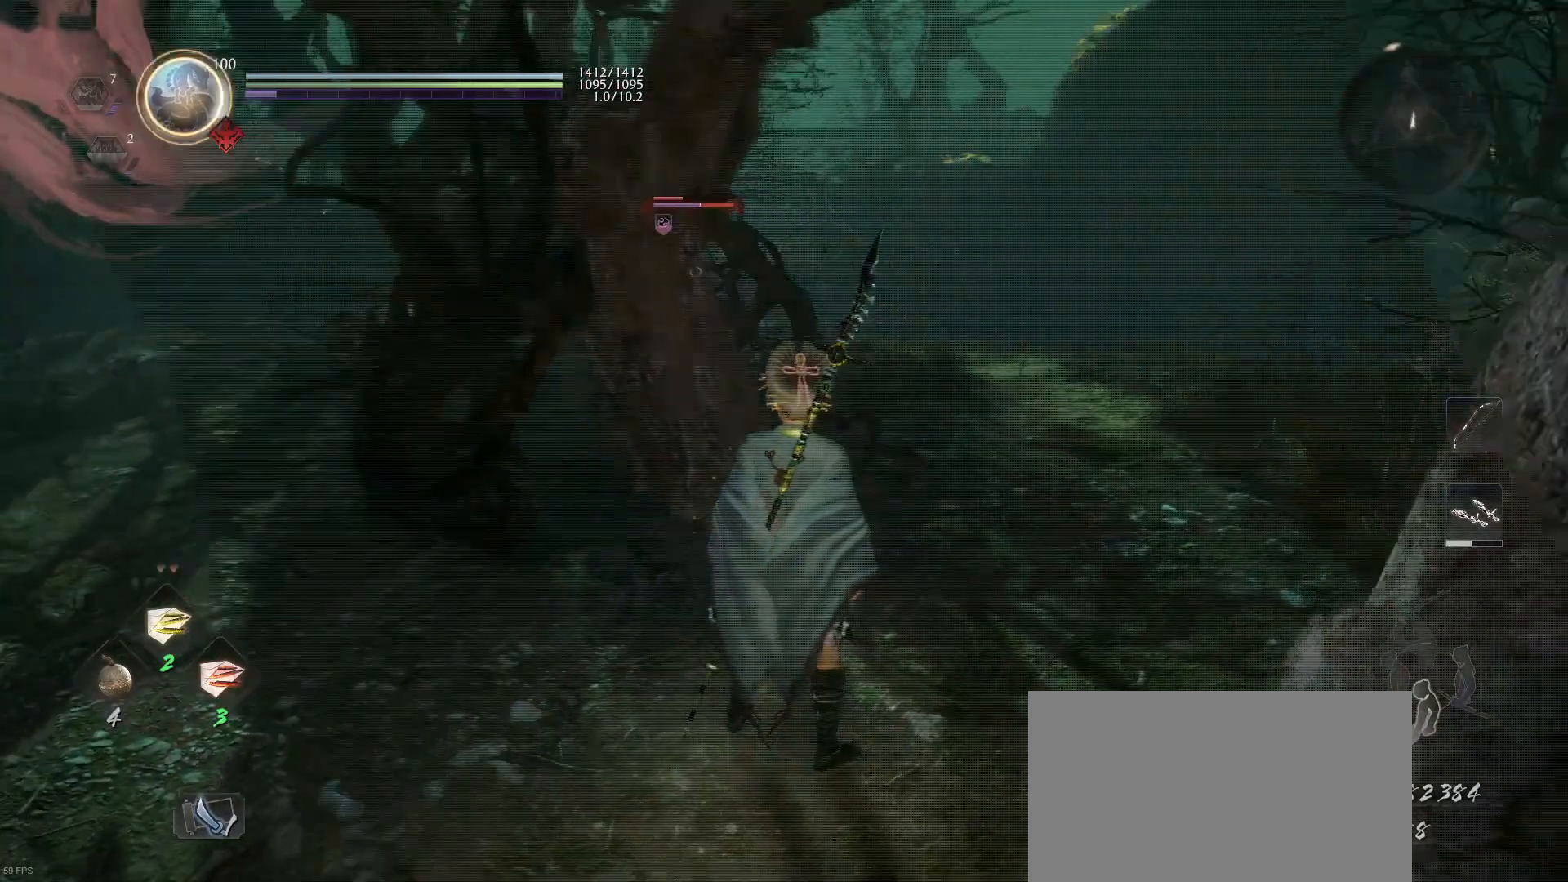
{"buttons": [], "left_stick": "center", "right_stick": "center", "events": []}
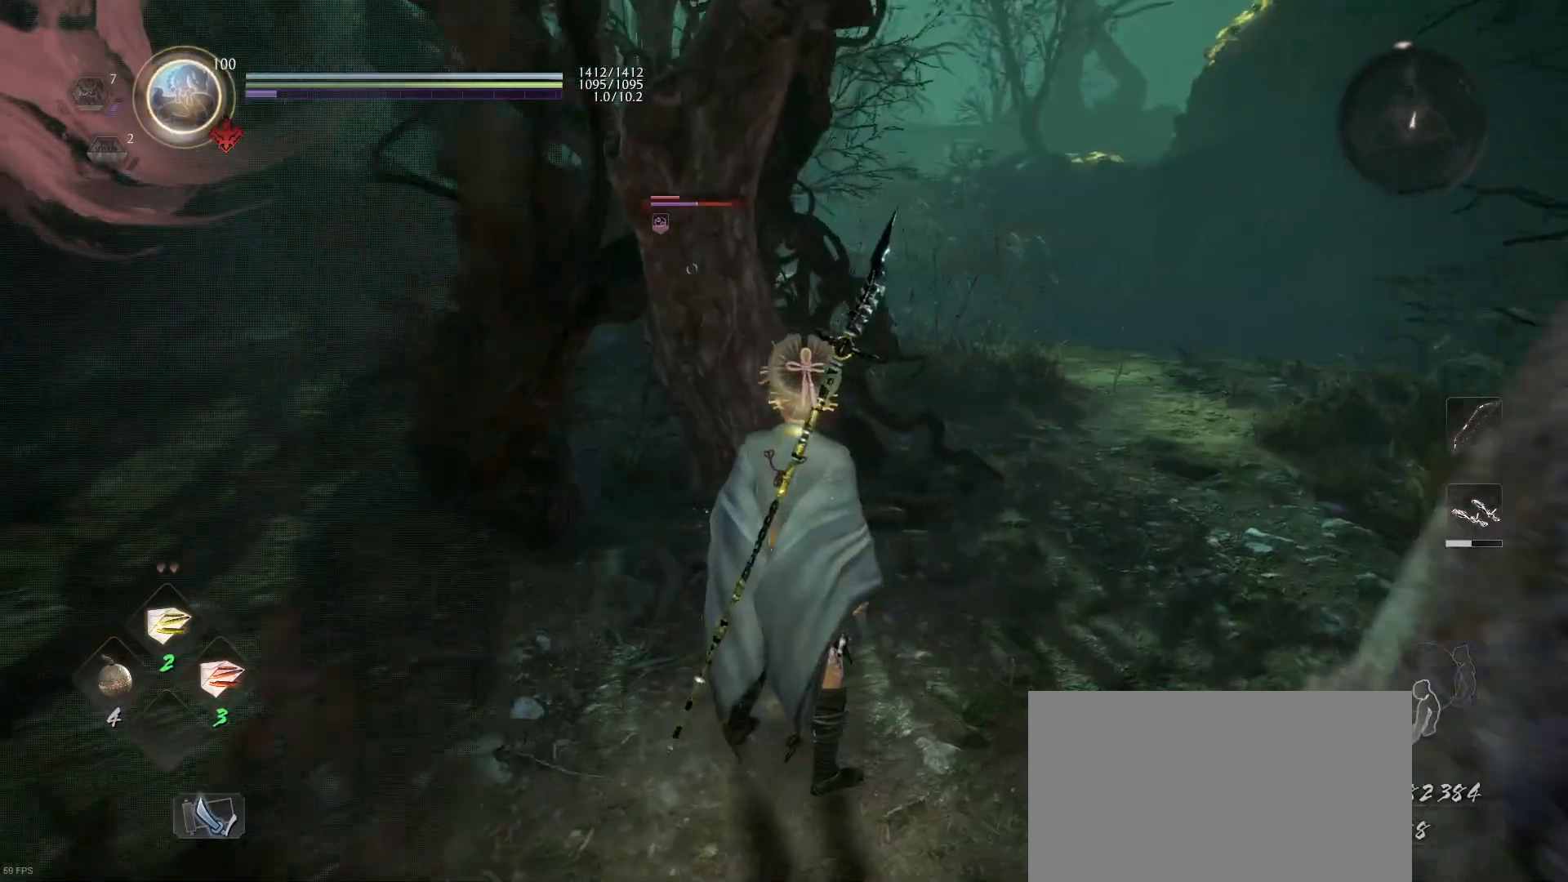
{"buttons": [], "left_stick": "center", "right_stick": "center", "events": []}
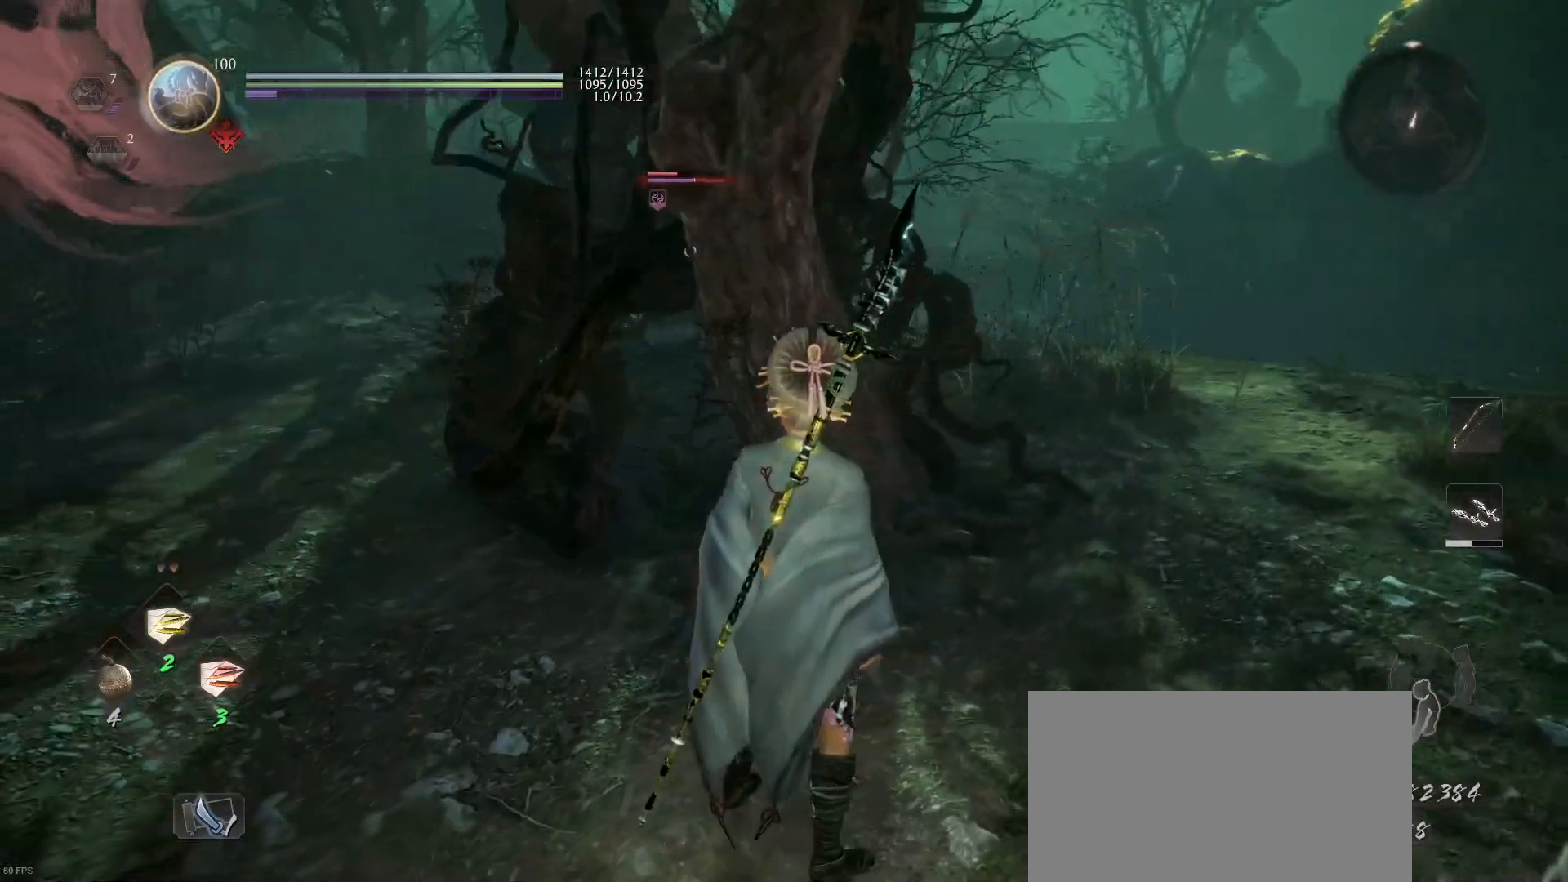
{"buttons": [], "left_stick": "up-left", "right_stick": "center", "events": [[67, "left_stick", "left"], [200, "left_stick", "up-left"]]}
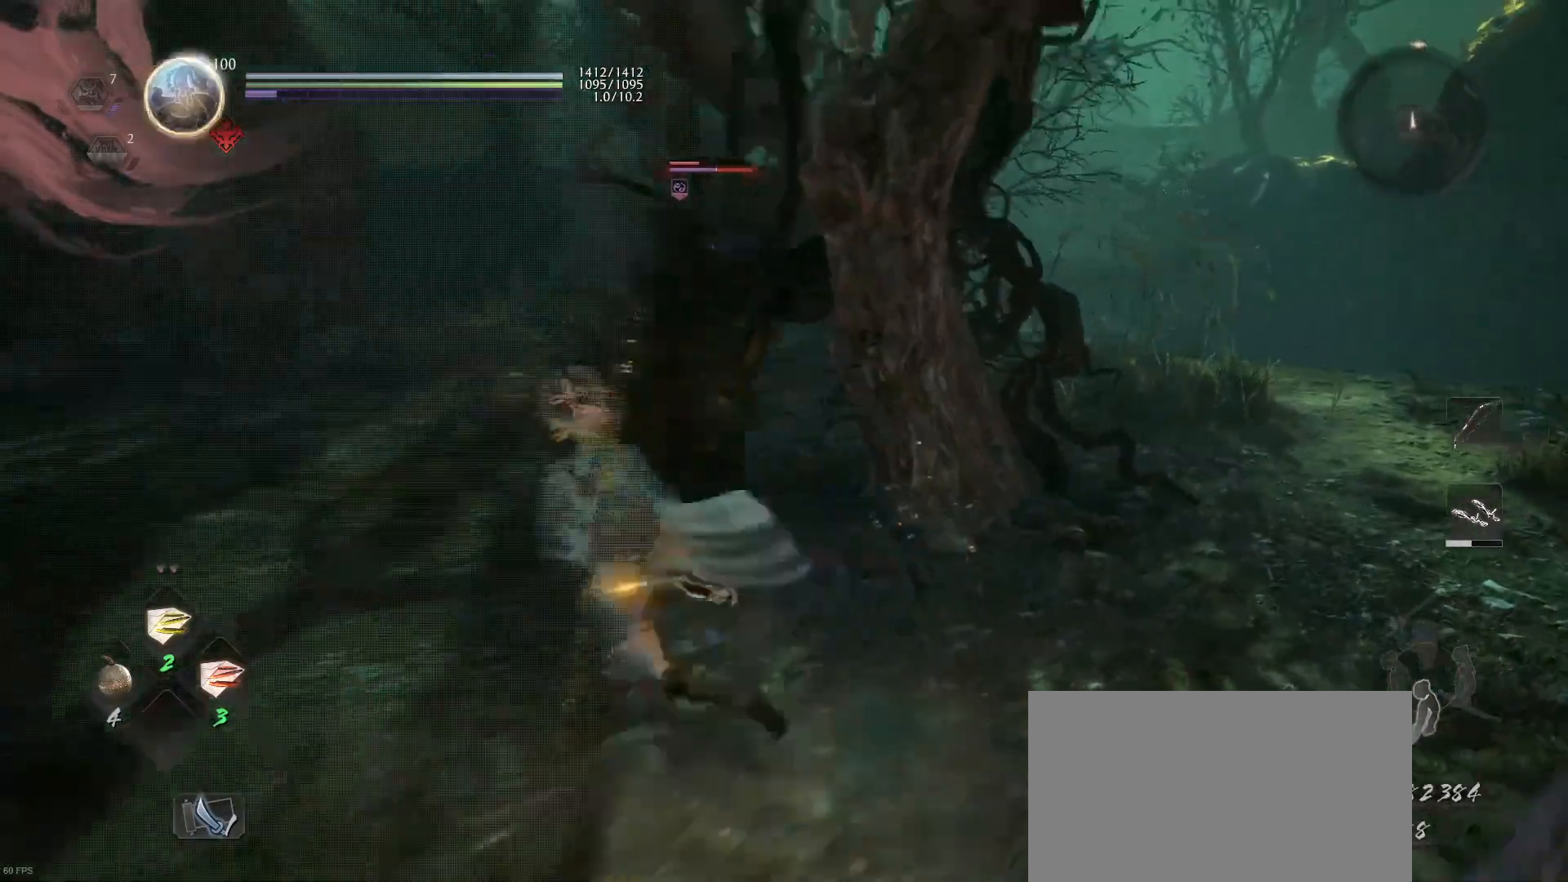
{"buttons": [], "left_stick": "up-left", "right_stick": "center", "events": []}
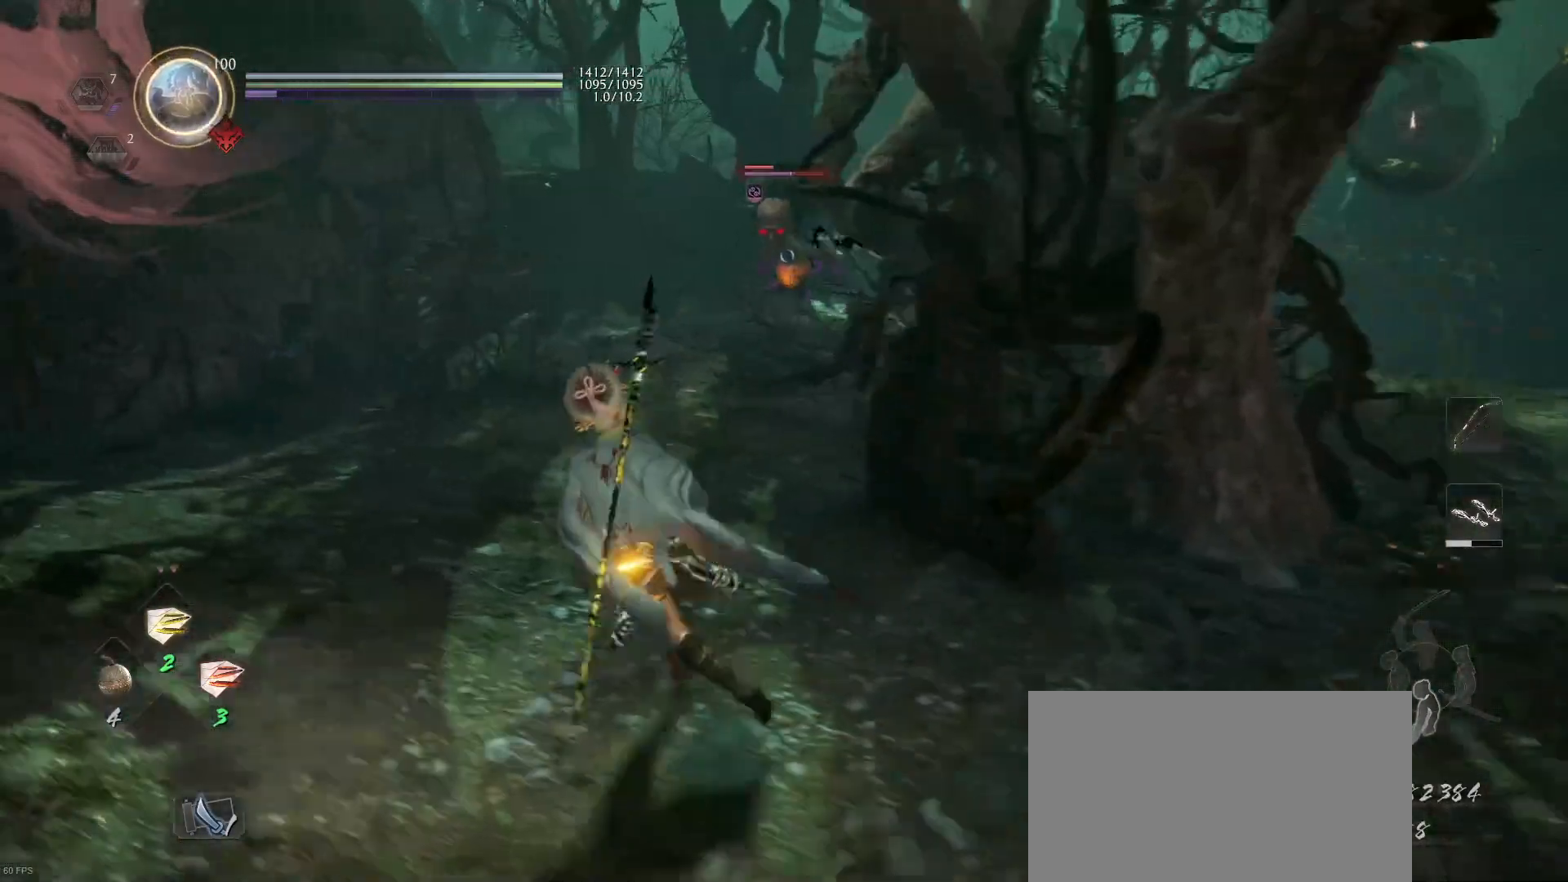
{"buttons": [], "left_stick": "center", "right_stick": "center", "events": [[167, "left_stick", "center"]]}
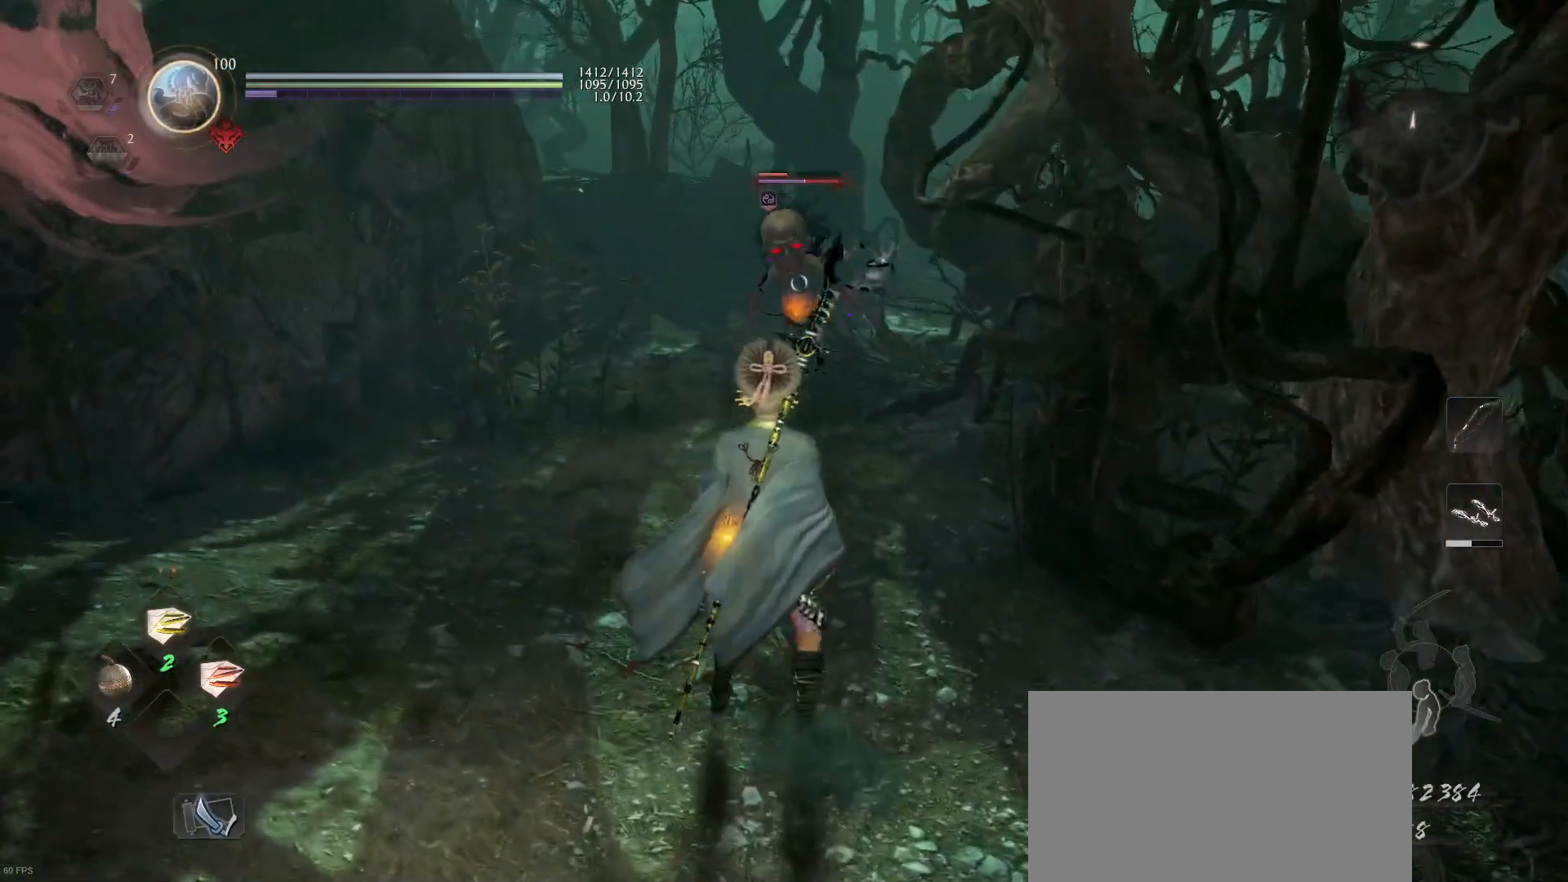
{"buttons": [], "left_stick": "up-left", "right_stick": "center", "events": [[100, "CROSS", "down"], [100, "R1", "down"], [167, "left_stick", "left"], [233, "CROSS", "up"], [233, "left_stick", "up-left"], [267, "R1", "up"]]}
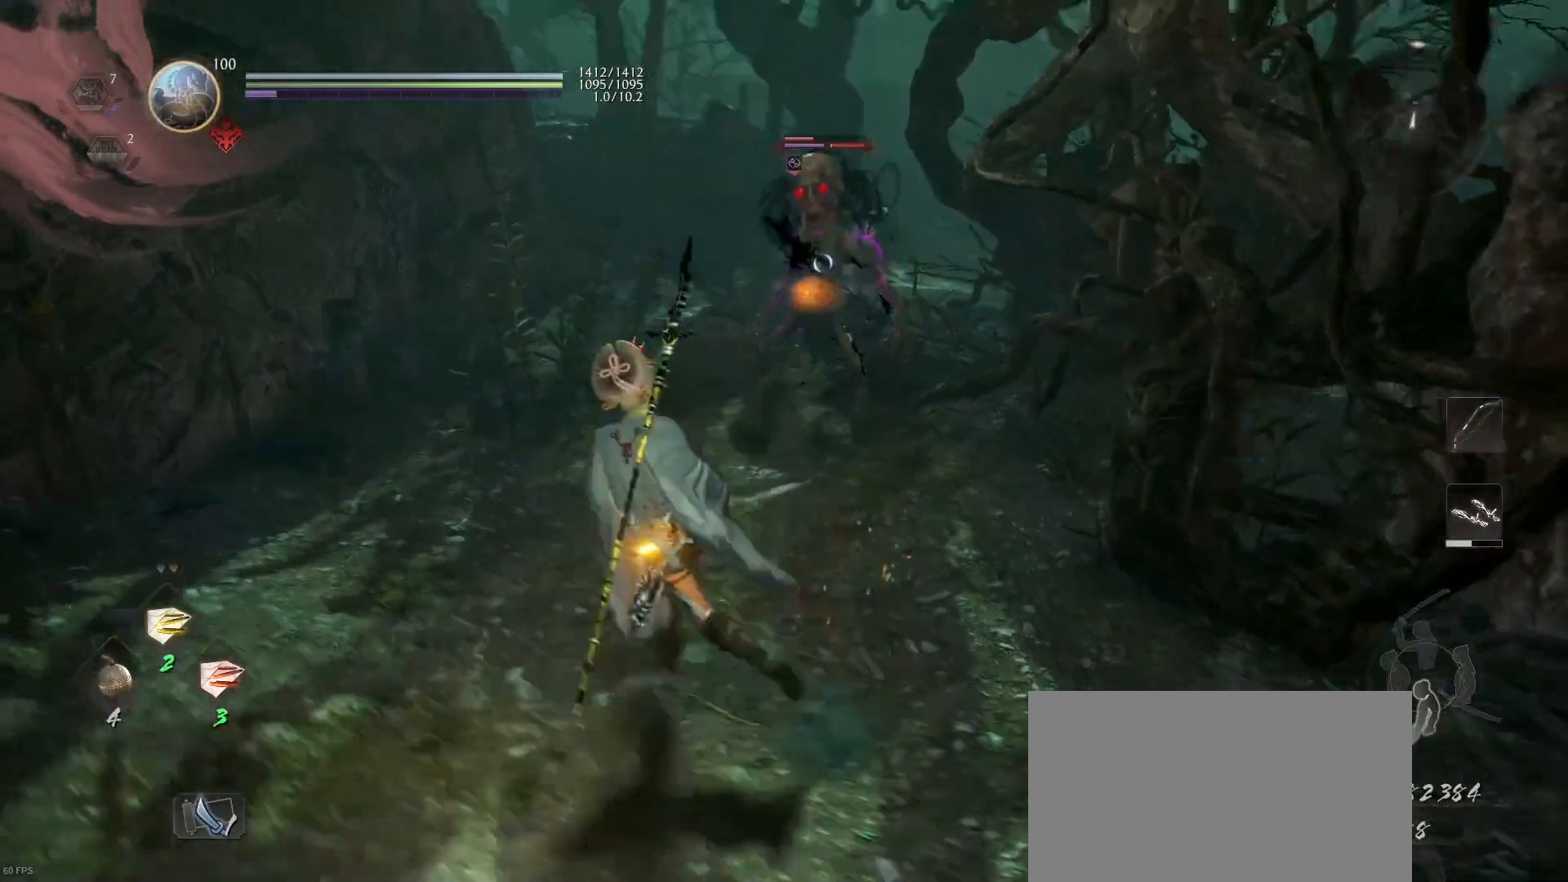
{"buttons": [], "left_stick": "down-left", "right_stick": "center", "events": [[100, "left_stick", "left"], [300, "left_stick", "down-left"]]}
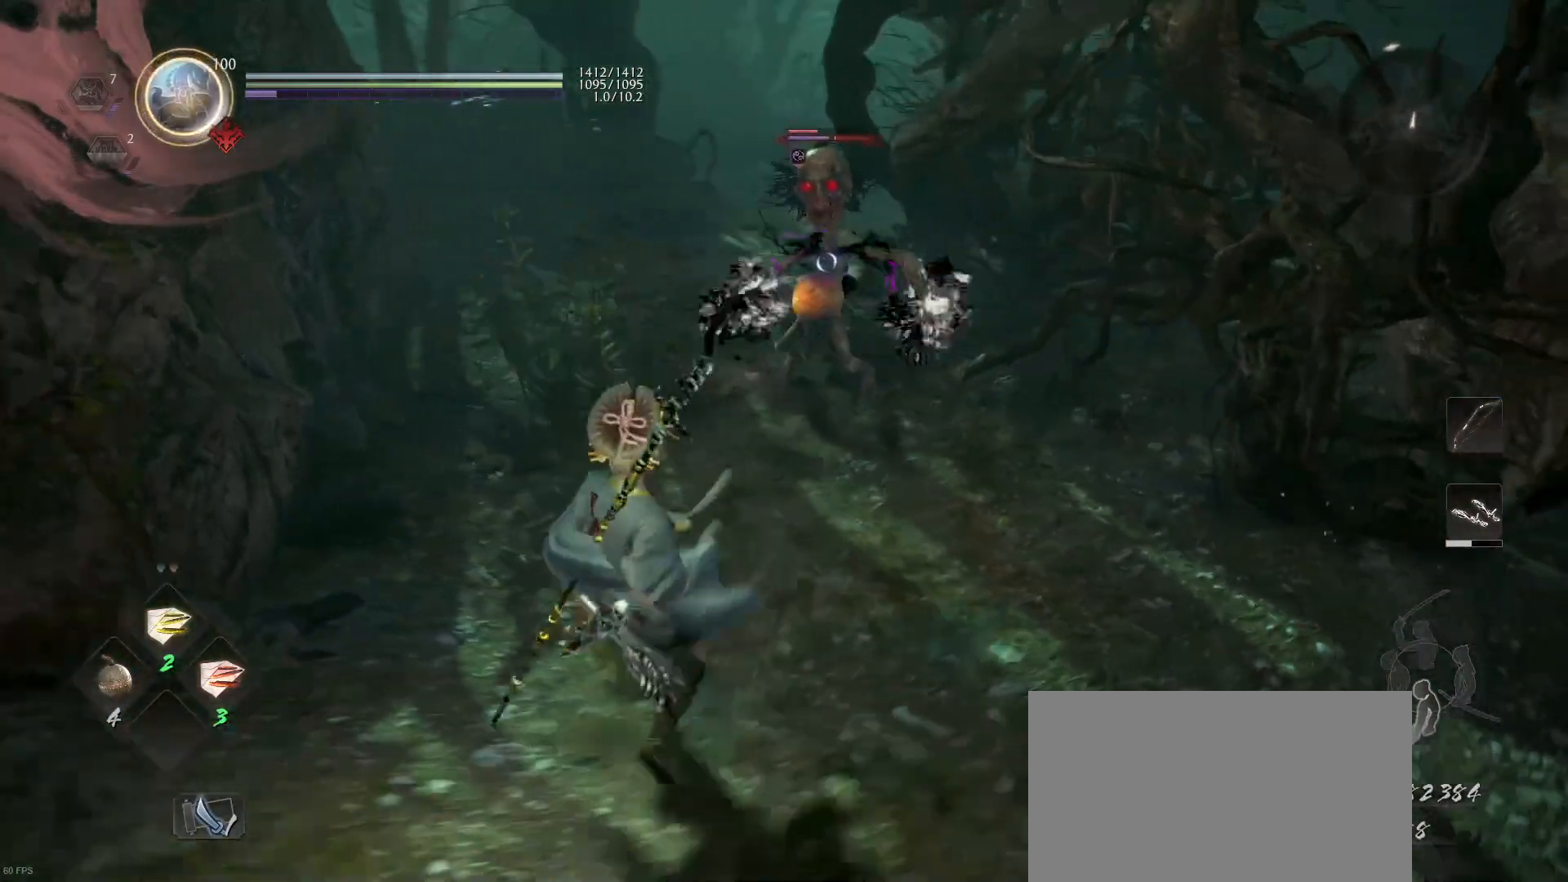
{"buttons": [], "left_stick": "down-left", "right_stick": "center", "events": [[200, "R1", "down"], [233, "SQUARE", "down"], [333, "SQUARE", "up"], [400, "R1", "up"]]}
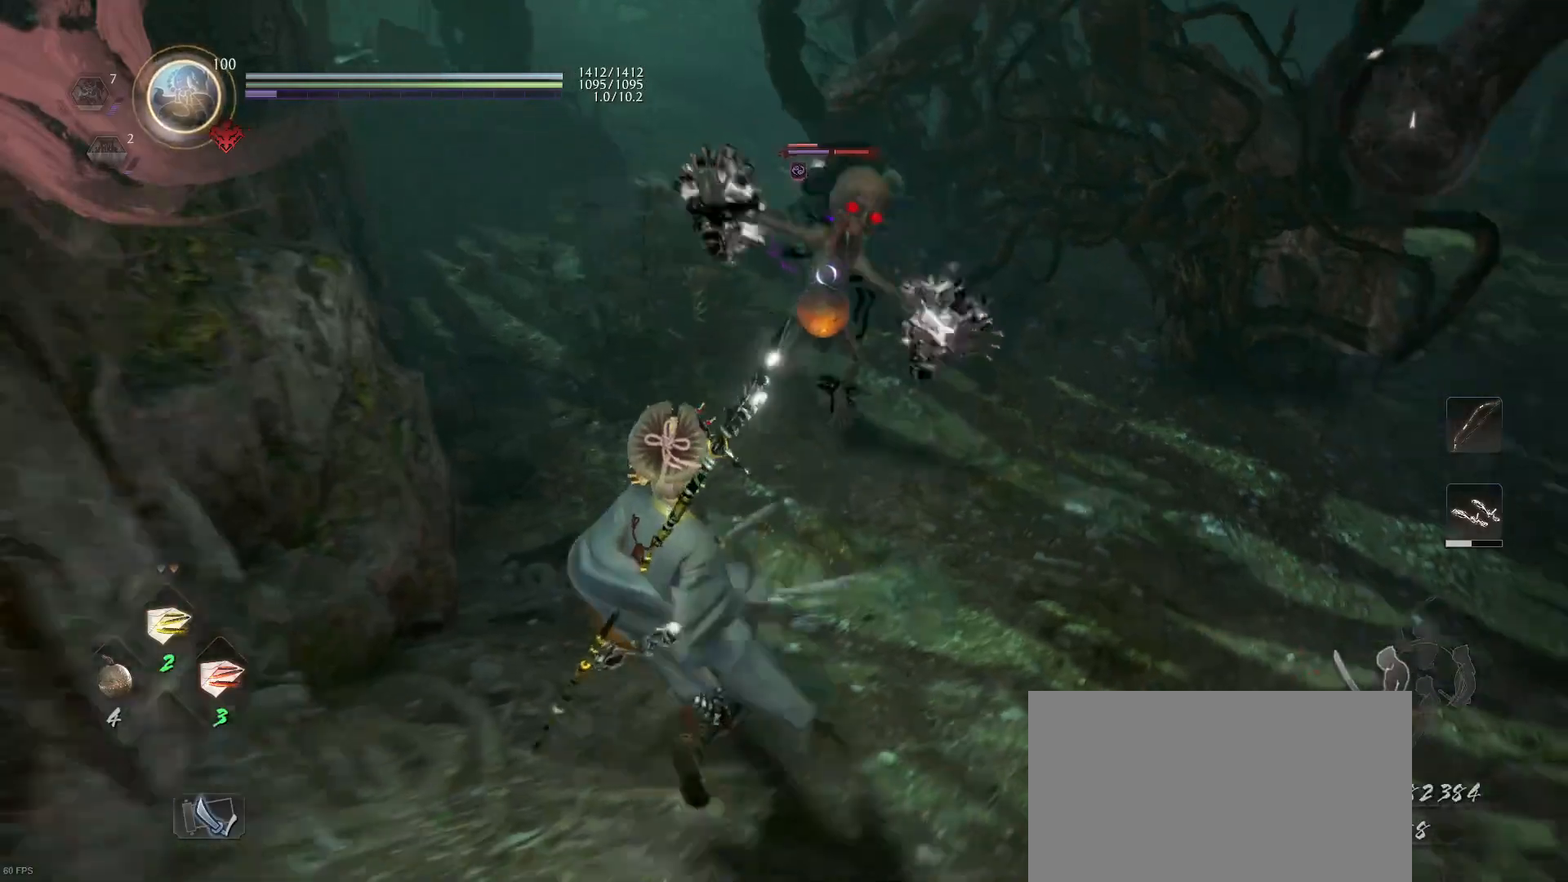
{"buttons": ["SQUARE"], "left_stick": "center", "right_stick": "center", "events": [[300, "left_stick", "up"], [433, "SQUARE", "down"], [467, "left_stick", "center"]]}
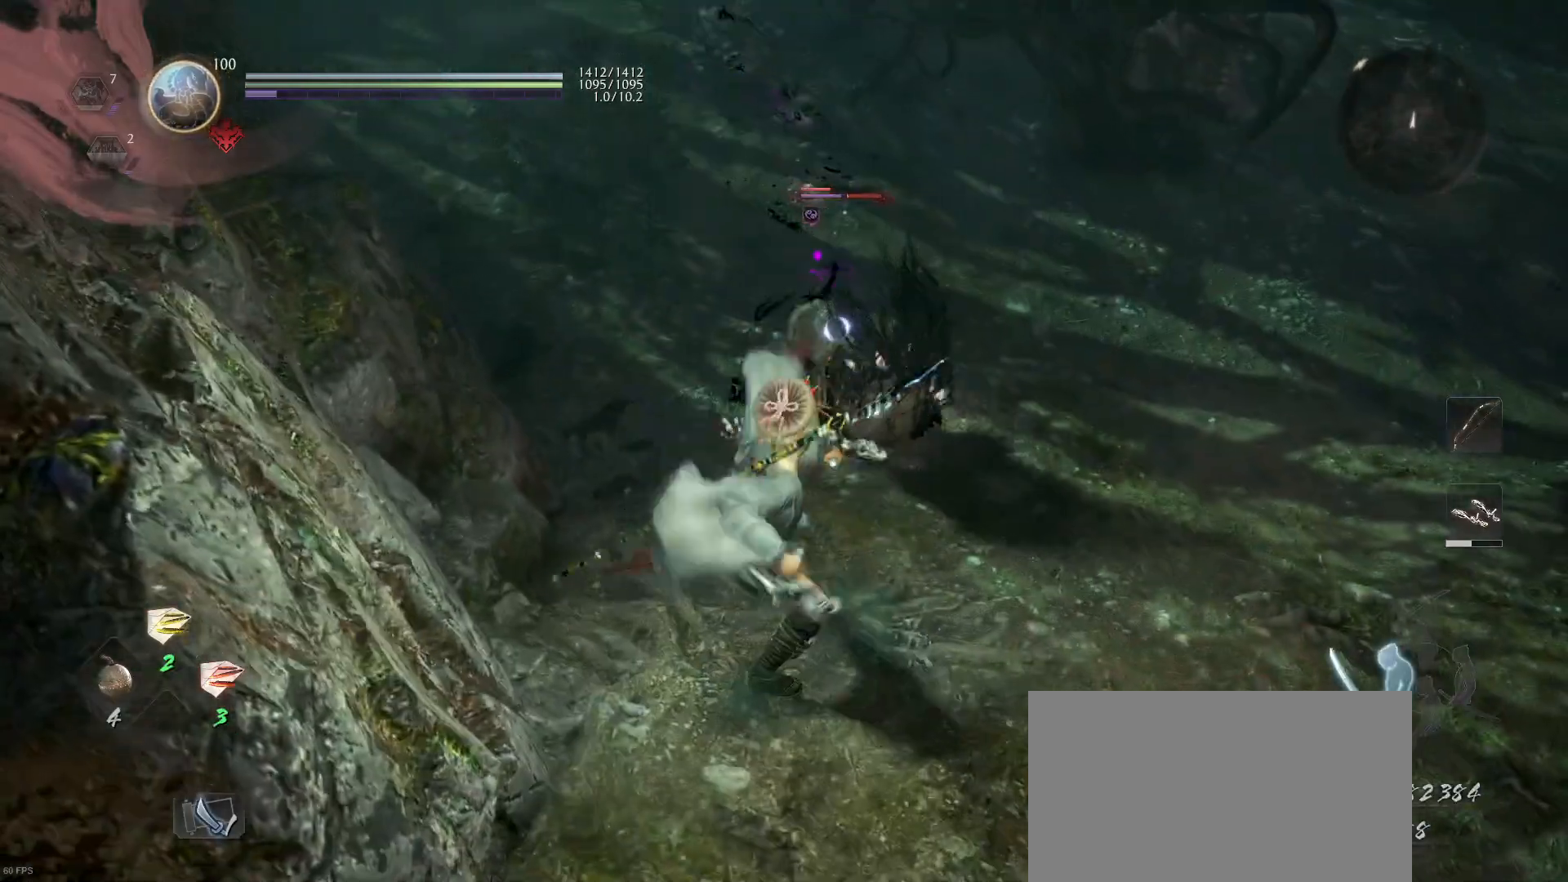
{"buttons": [], "left_stick": "center", "right_stick": "center", "events": [[67, "SQUARE", "up"], [167, "SQUARE", "down"], [300, "SQUARE", "up"], [367, "SQUARE", "down"], [500, "SQUARE", "up"]]}
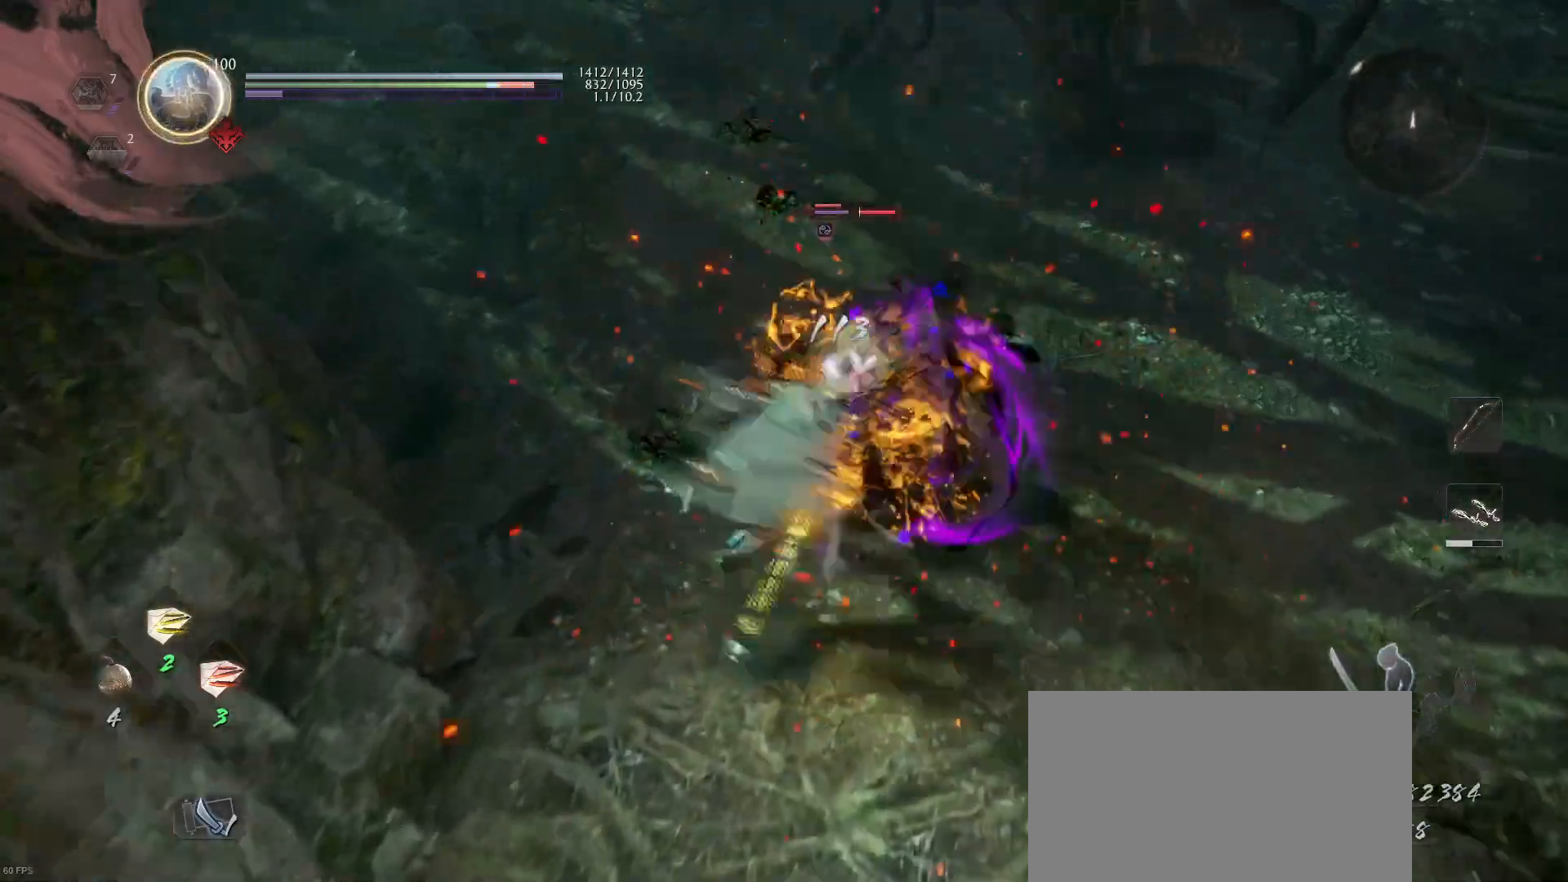
{"buttons": ["SQUARE"], "left_stick": "center", "right_stick": "center", "events": [[67, "SQUARE", "down"], [200, "SQUARE", "up"], [267, "SQUARE", "down"], [400, "SQUARE", "up"], [467, "SQUARE", "down"]]}
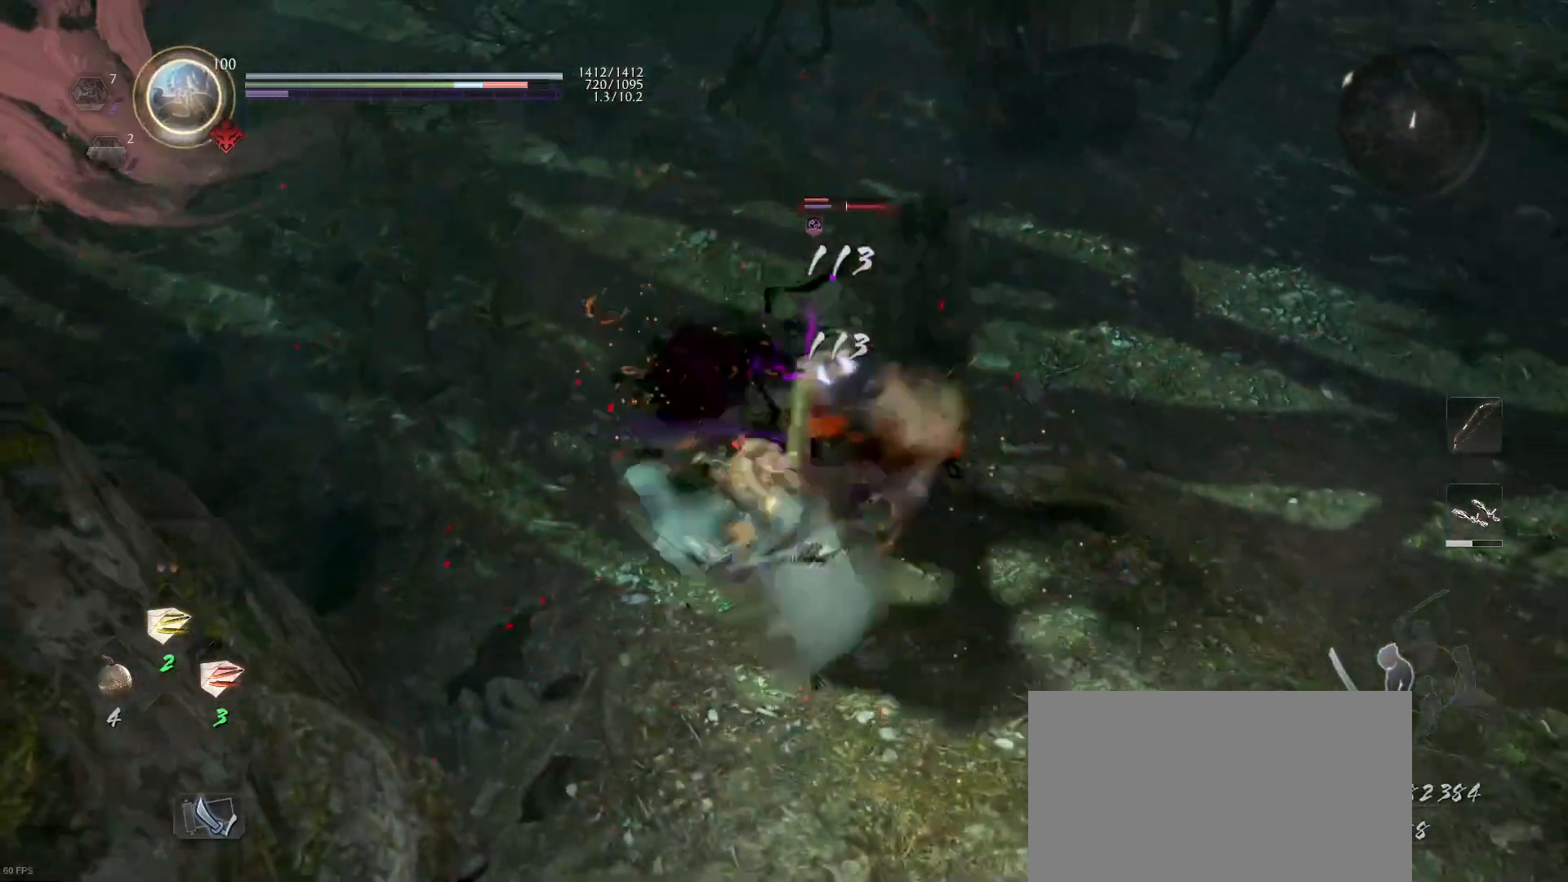
{"buttons": [], "left_stick": "center", "right_stick": "center", "events": [[100, "SQUARE", "up"], [167, "SQUARE", "down"], [300, "SQUARE", "up"], [367, "SQUARE", "down"], [500, "SQUARE", "up"]]}
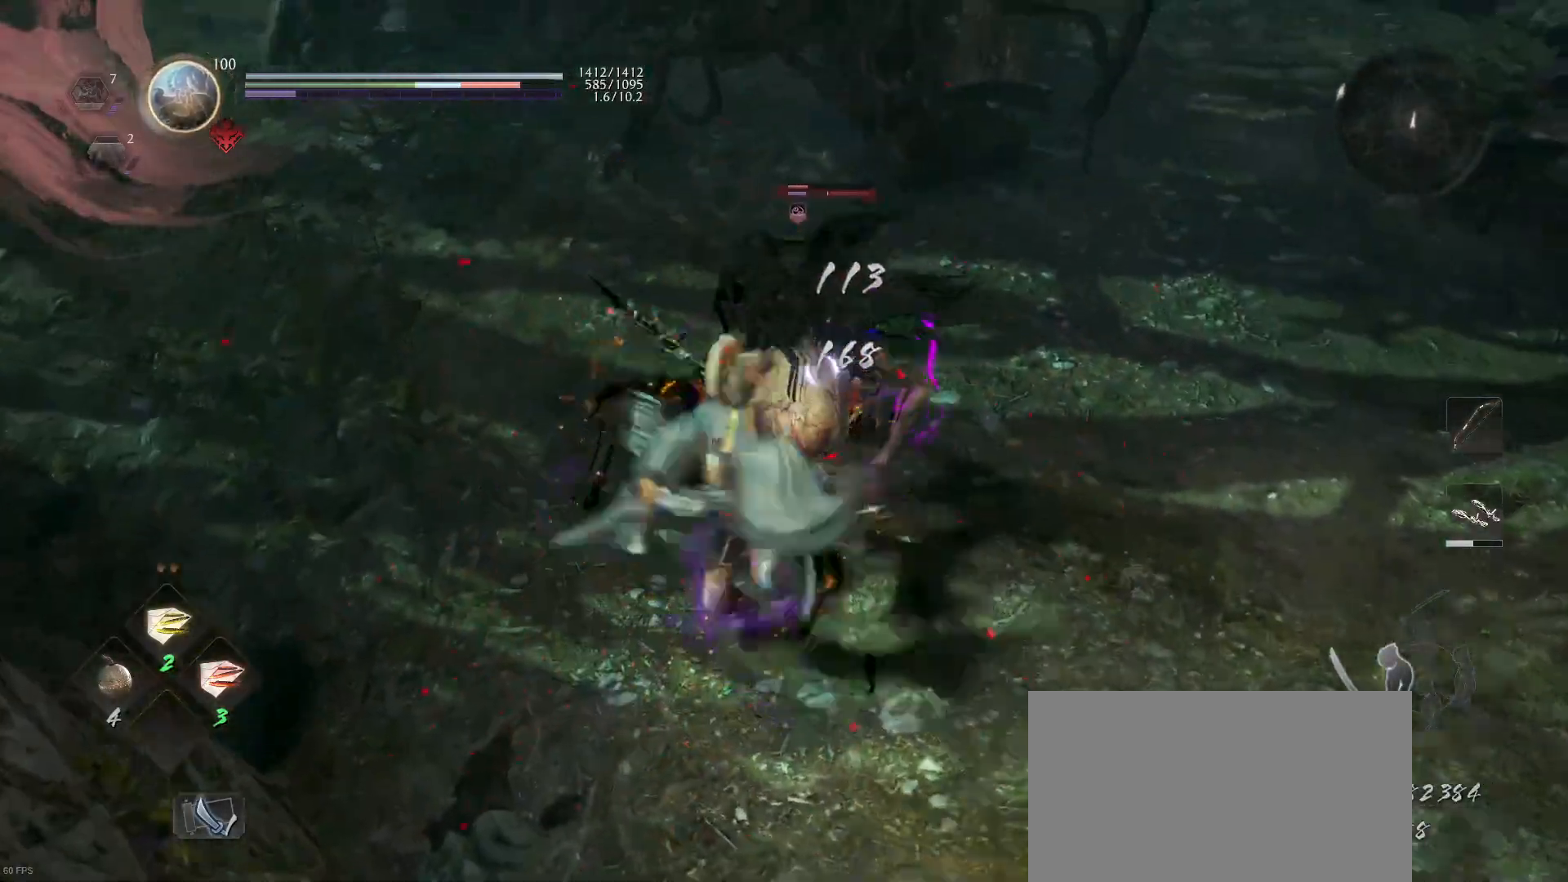
{"buttons": ["TRIANGLE"], "left_stick": "center", "right_stick": "center", "events": [[67, "TRIANGLE", "down"], [200, "TRIANGLE", "up"], [233, "TRIANGLE", "down"], [367, "TRIANGLE", "up"], [467, "TRIANGLE", "down"]]}
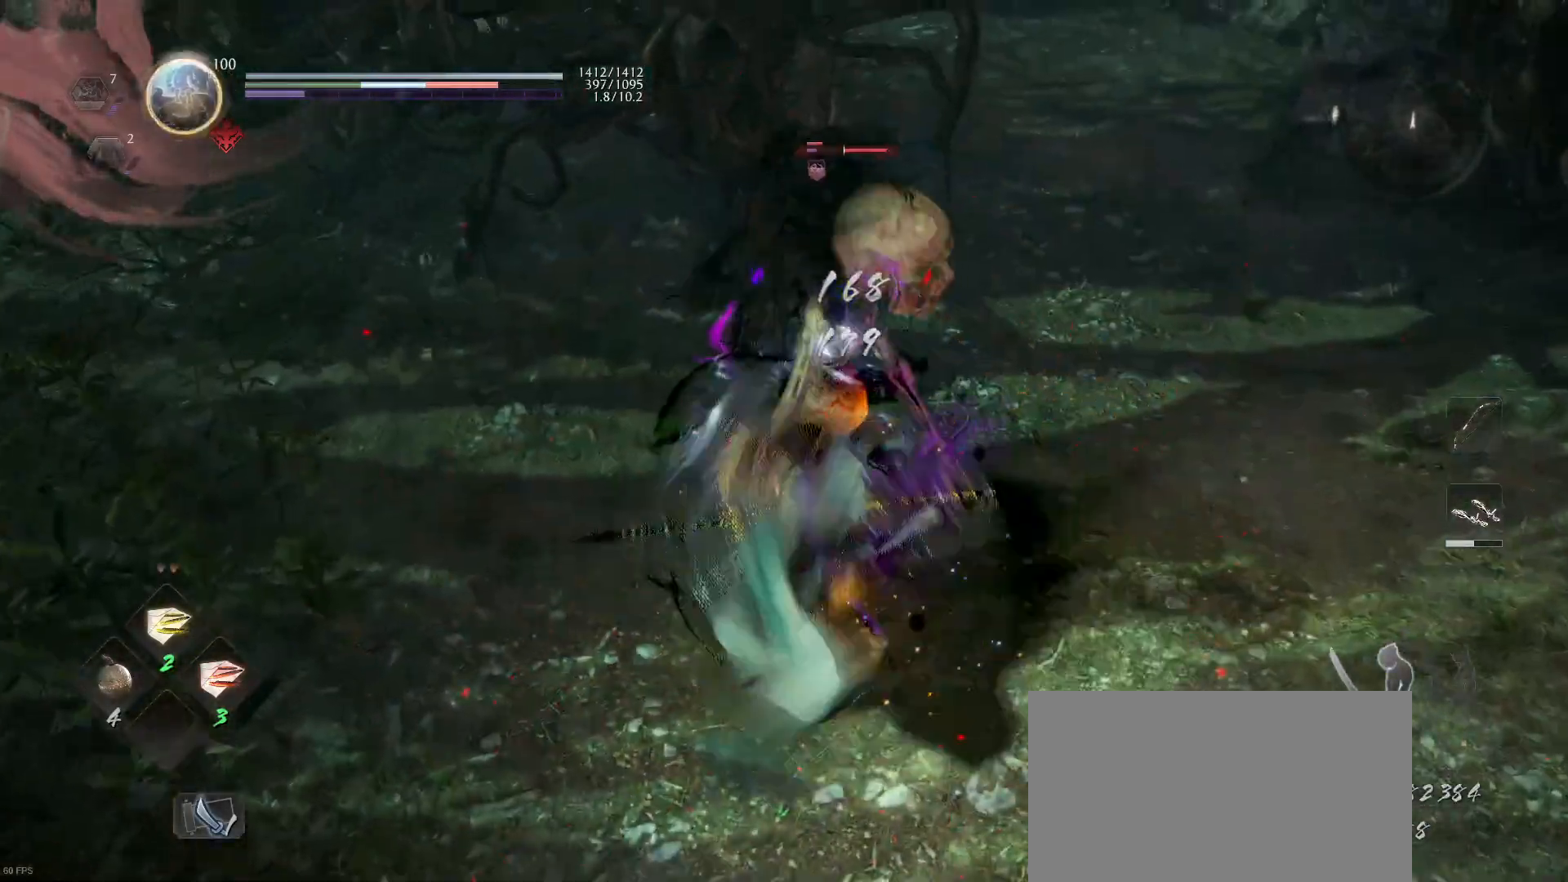
{"buttons": ["TRIANGLE", "R1"], "left_stick": "center", "right_stick": "center", "events": [[100, "TRIANGLE", "up"], [400, "R1", "down"], [433, "TRIANGLE", "down"]]}
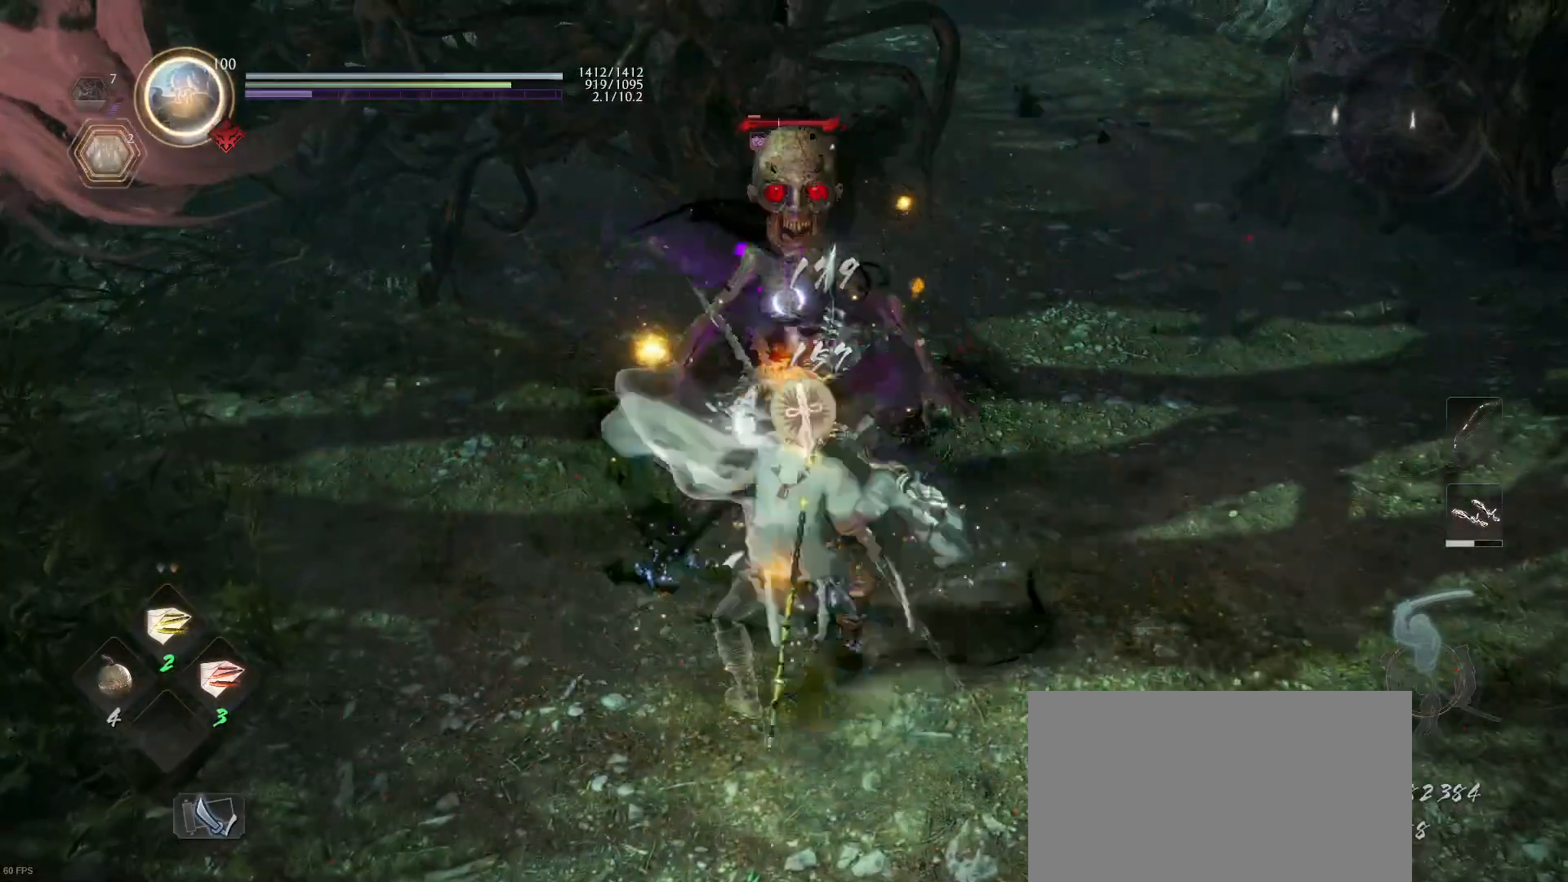
{"buttons": ["TRIANGLE"], "left_stick": "center", "right_stick": "center", "events": [[33, "R1", "up"], [33, "TRIANGLE", "up"], [133, "SQUARE", "down"], [267, "SQUARE", "up"], [400, "TRIANGLE", "down"]]}
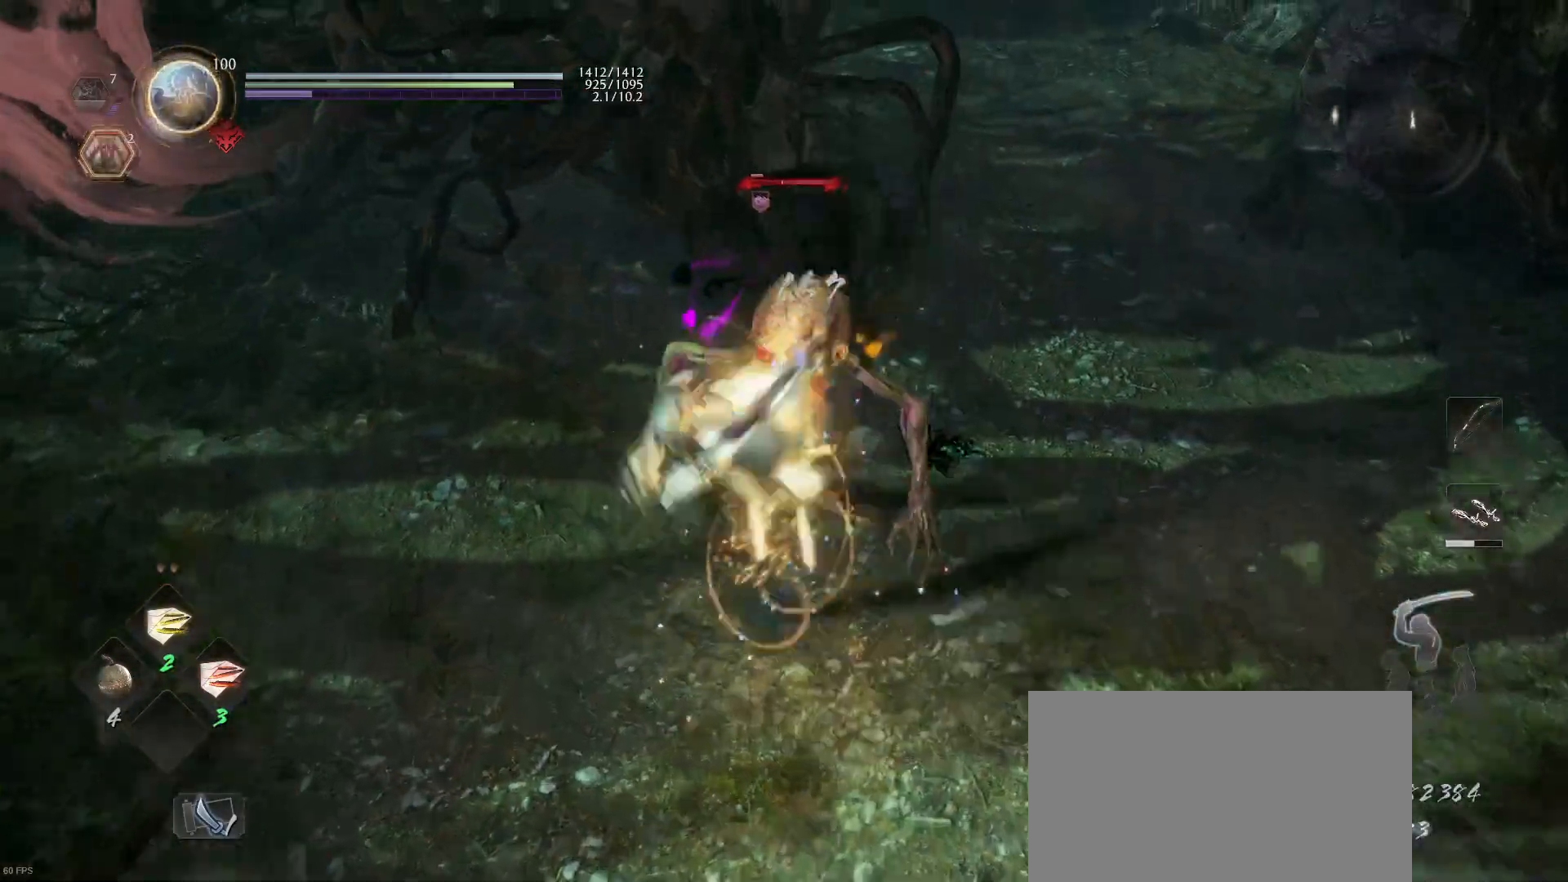
{"buttons": [], "left_stick": "center", "right_stick": "center", "events": [[67, "TRIANGLE", "up"], [133, "TRIANGLE", "down"], [267, "TRIANGLE", "up"], [333, "TRIANGLE", "down"], [467, "TRIANGLE", "up"]]}
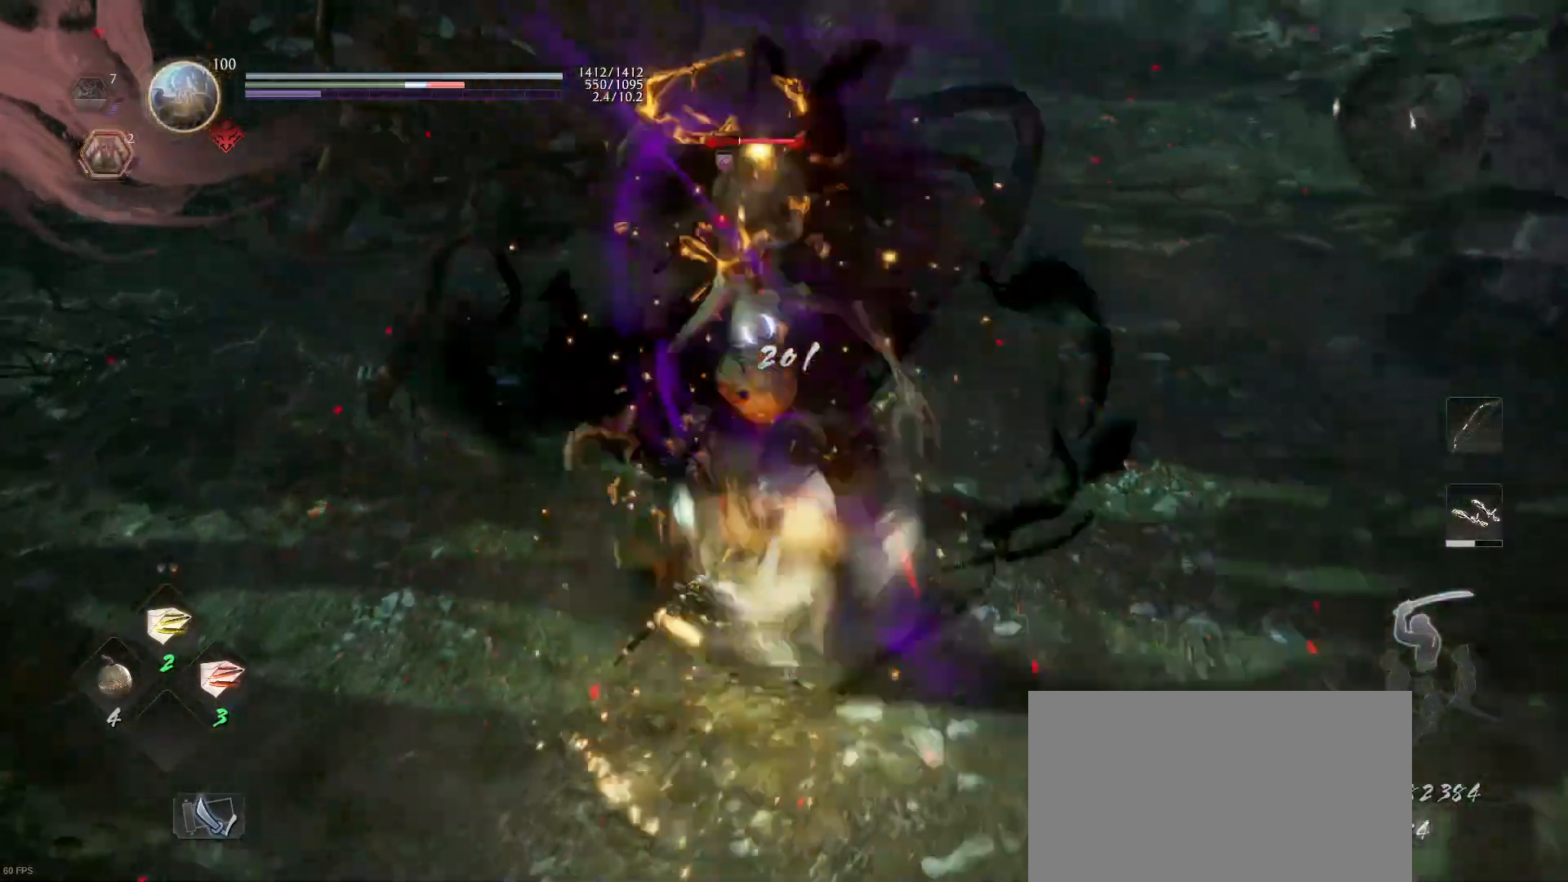
{"buttons": ["CROSS", "R1"], "left_stick": "center", "right_stick": "center", "events": [[33, "TRIANGLE", "down"], [100, "TRIANGLE", "up"], [167, "TRIANGLE", "down"], [300, "TRIANGLE", "up"], [433, "R1", "down"], [467, "CROSS", "down"]]}
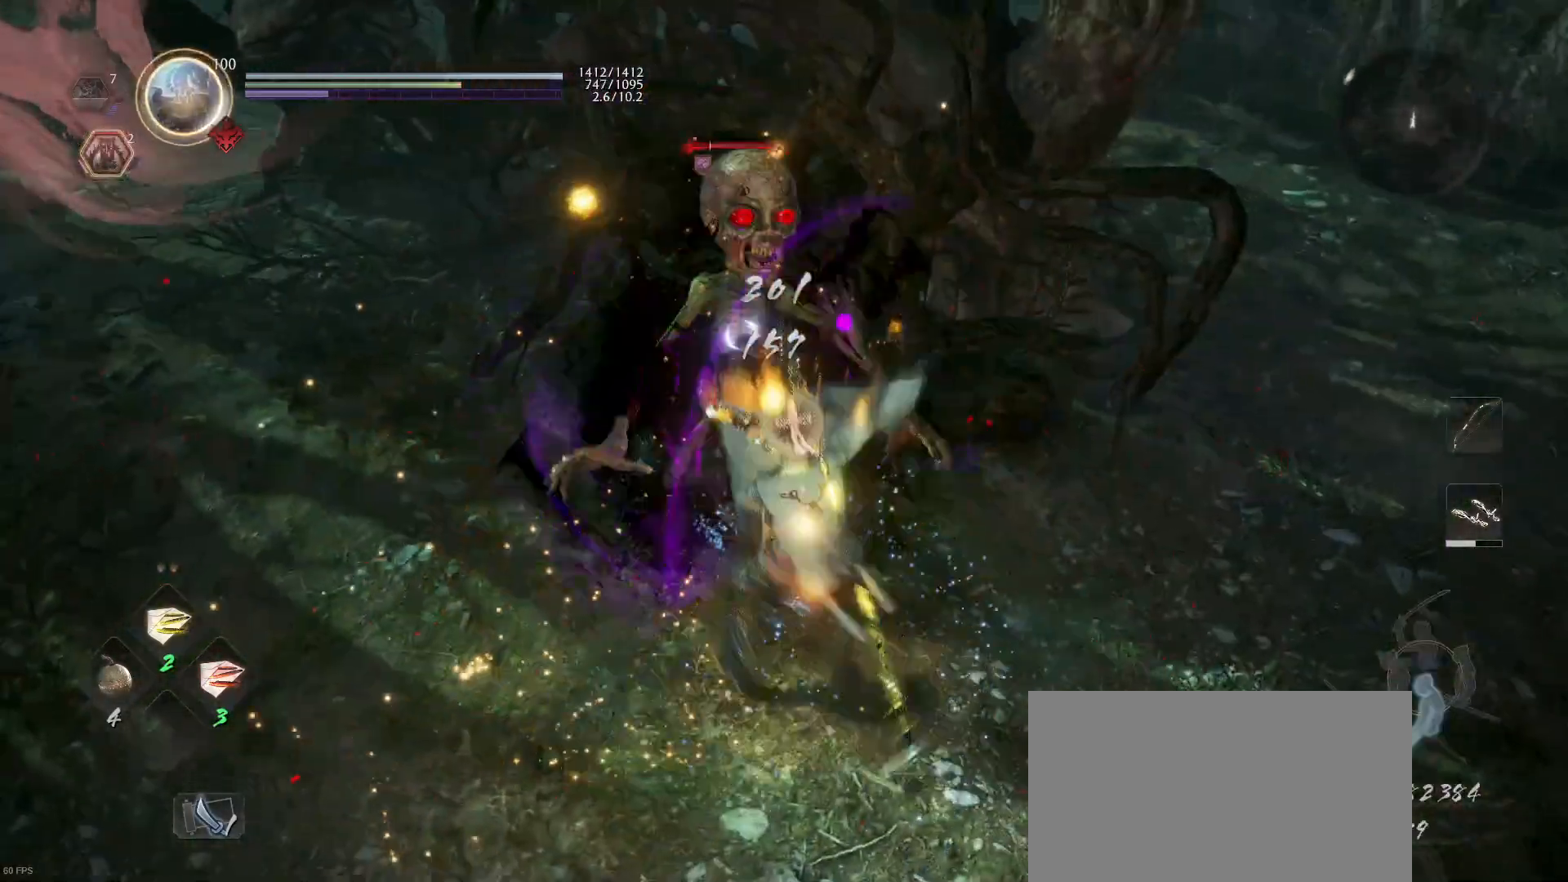
{"buttons": [], "left_stick": "center", "right_stick": "center", "events": [[67, "CROSS", "up"], [67, "R1", "up"], [167, "SQUARE", "down"], [300, "SQUARE", "up"], [367, "SQUARE", "down"], [500, "SQUARE", "up"]]}